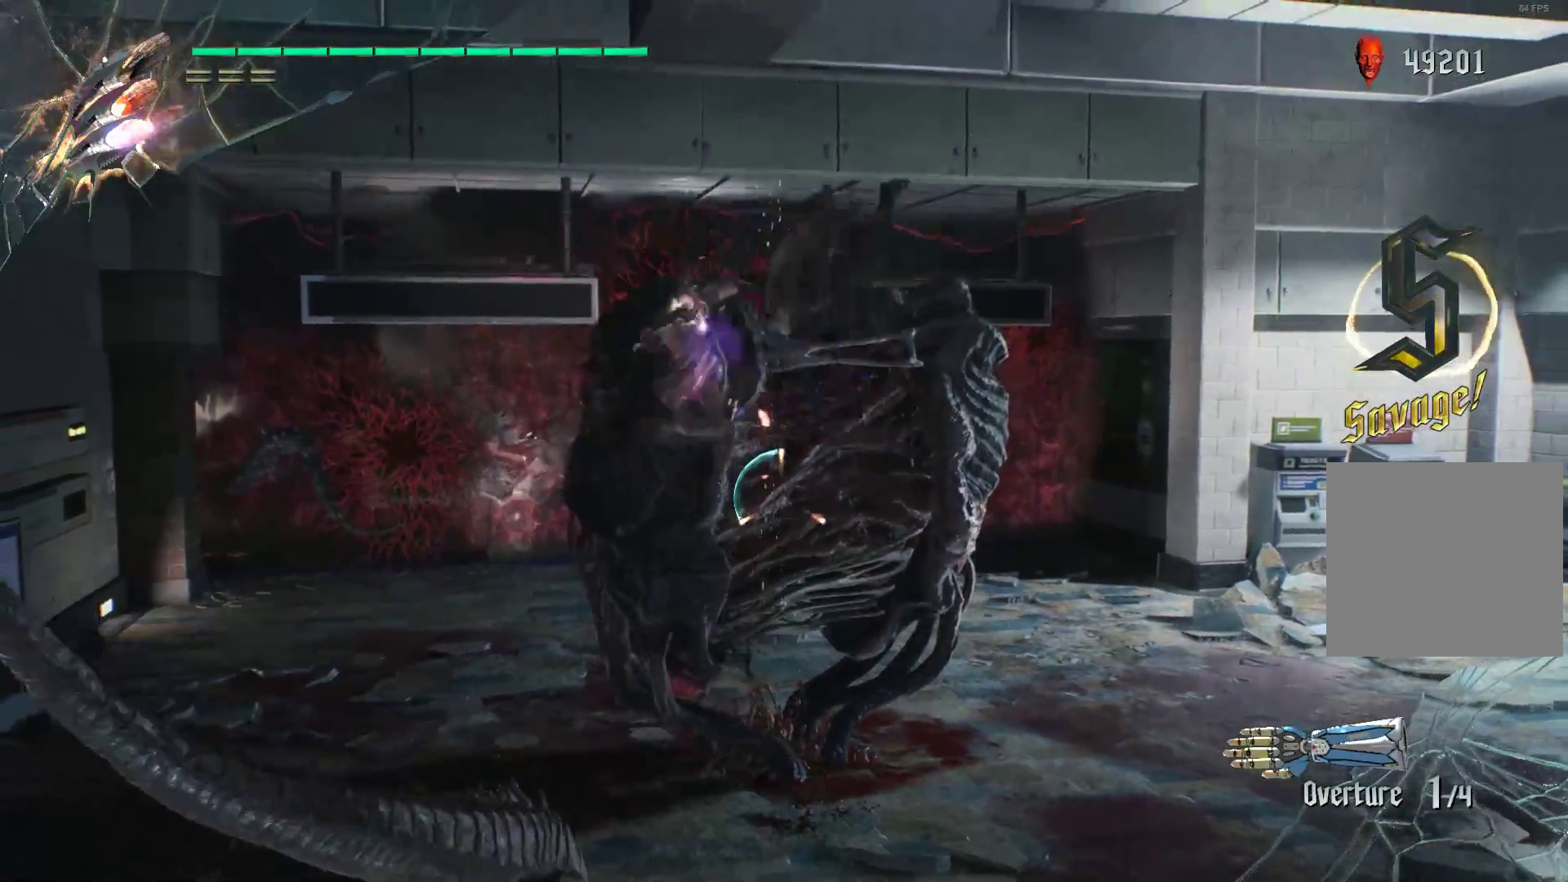
Gameplay with a controller (Xbox layout); each line is a JSON object with the inputs held at the frame after it. "events" lists button and stick changes between this image and that frame as [ms after this image, input, new state], when the widget could be followed in between. Not read: L3 R3.
{"buttons": ["Y", "L2", "R2"], "left_stick": "down", "right_stick": "center", "events": [[34, "Y", "up"], [103, "Y", "down"], [121, "R1", "down"], [172, "R1", "up"], [207, "Y", "up"], [276, "Y", "down"], [379, "Y", "up"], [431, "R1", "down"], [431, "Y", "down"], [483, "R1", "up"], [500, "L2", "down"]]}
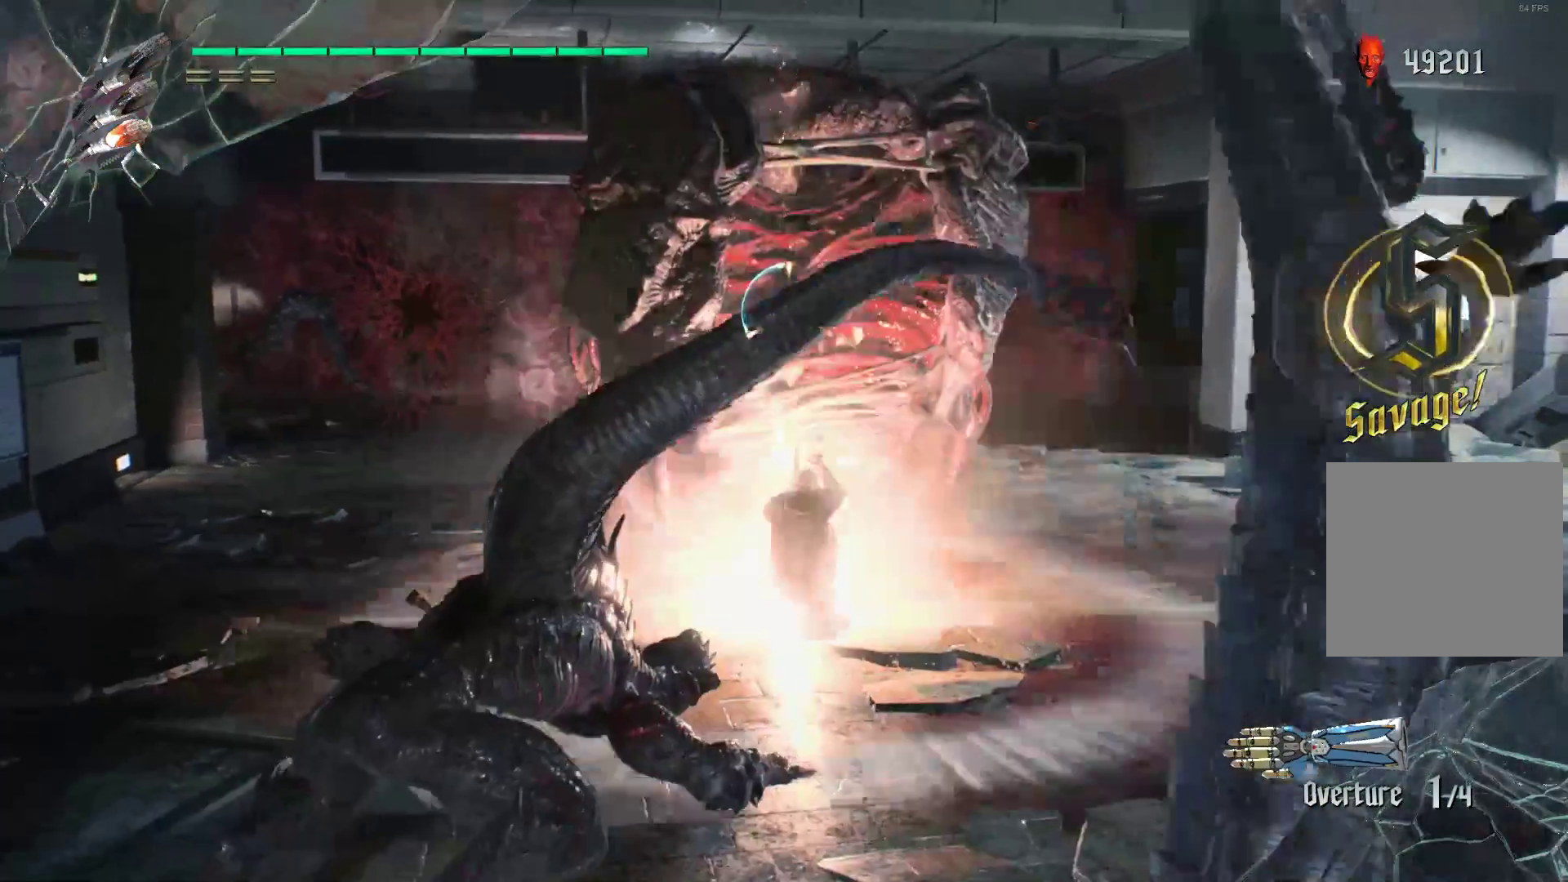
{"buttons": ["R2"], "left_stick": "up", "right_stick": "center", "events": [[34, "Y", "up"], [103, "L2", "up"], [103, "left_stick", "up"], [241, "Y", "down"], [310, "R1", "down"], [310, "Y", "up"], [397, "R1", "up"], [414, "Y", "down"], [466, "Y", "up"]]}
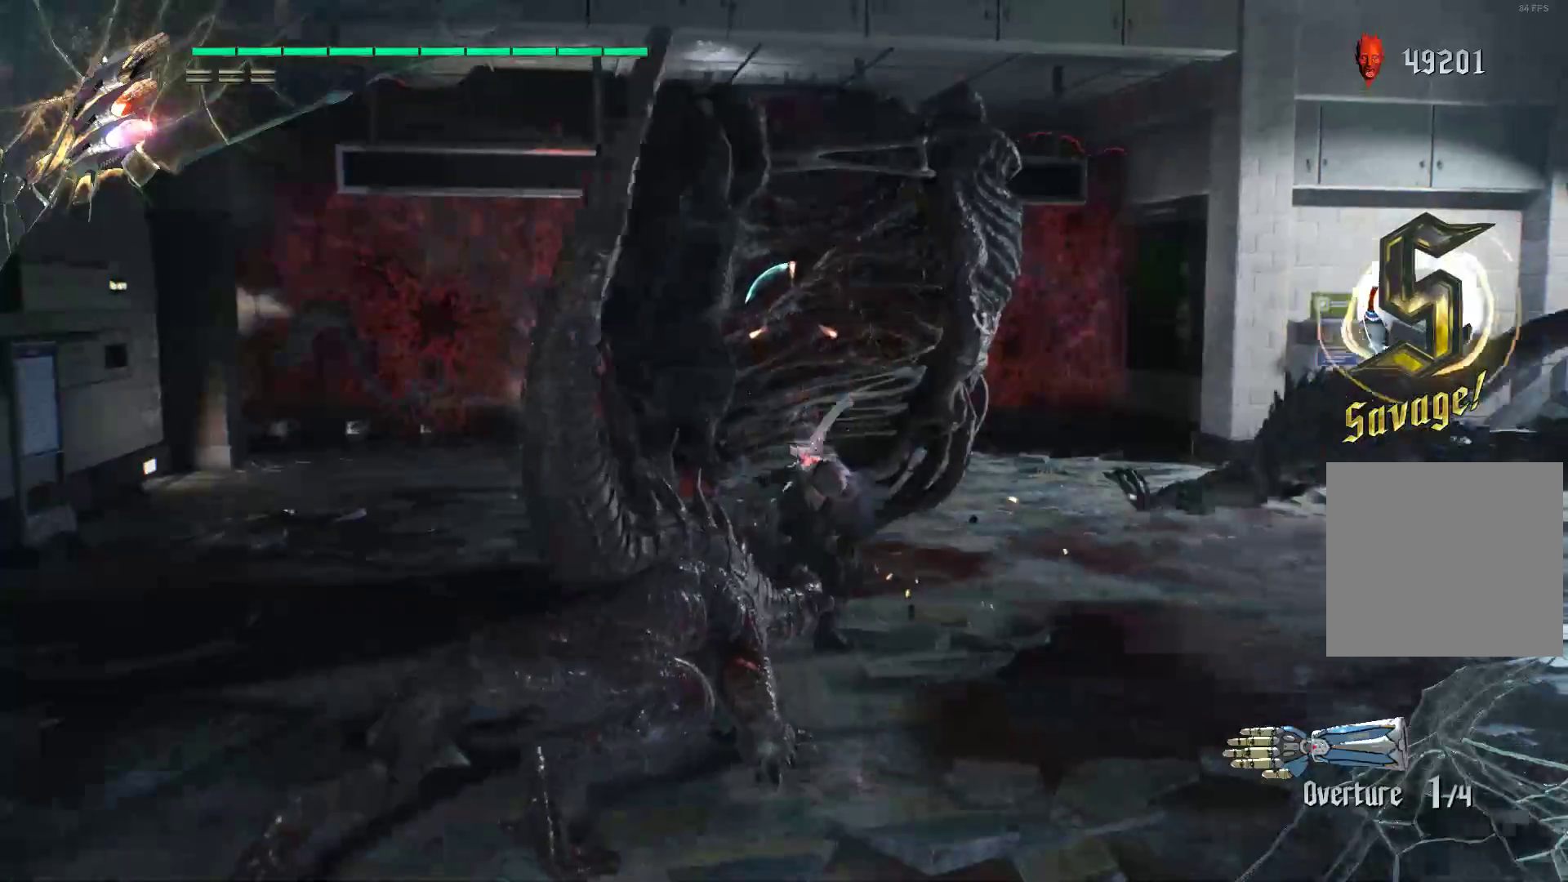
{"buttons": ["R2"], "left_stick": "up", "right_stick": "center", "events": [[69, "Y", "down"], [172, "Y", "up"], [276, "L2", "down"], [431, "L2", "up"]]}
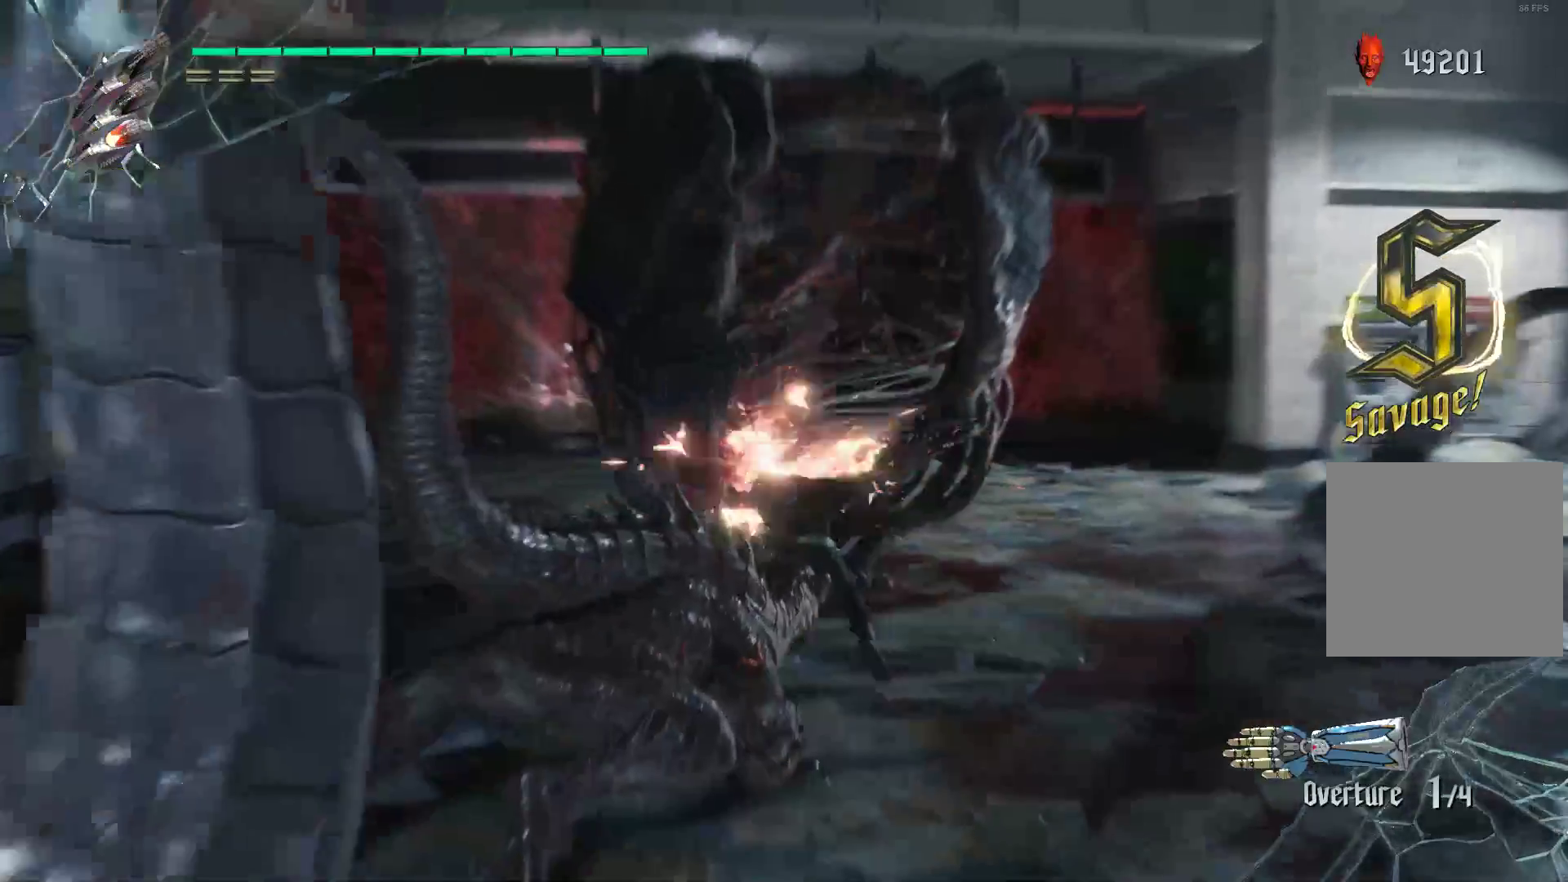
{"buttons": ["A", "R2"], "left_stick": "right", "right_stick": "center", "events": [[34, "left_stick", "up-right"], [155, "left_stick", "right"], [431, "A", "down"]]}
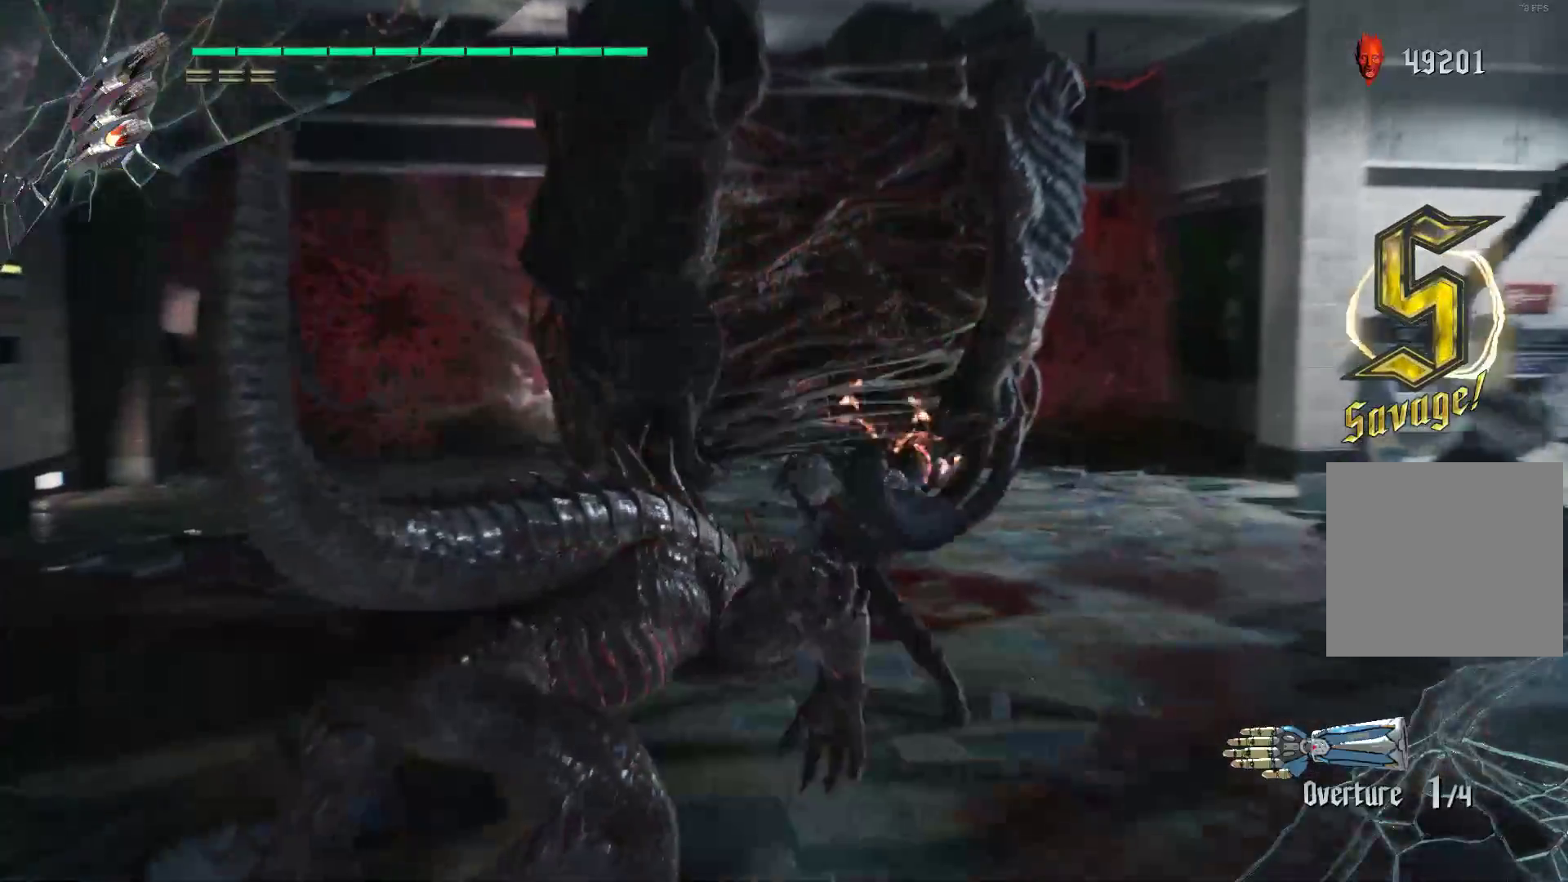
{"buttons": ["B", "R2"], "left_stick": "center", "right_stick": "center", "events": [[190, "A", "up"], [224, "left_stick", "up"], [362, "B", "down"], [431, "B", "up"], [483, "B", "down"], [483, "left_stick", "center"]]}
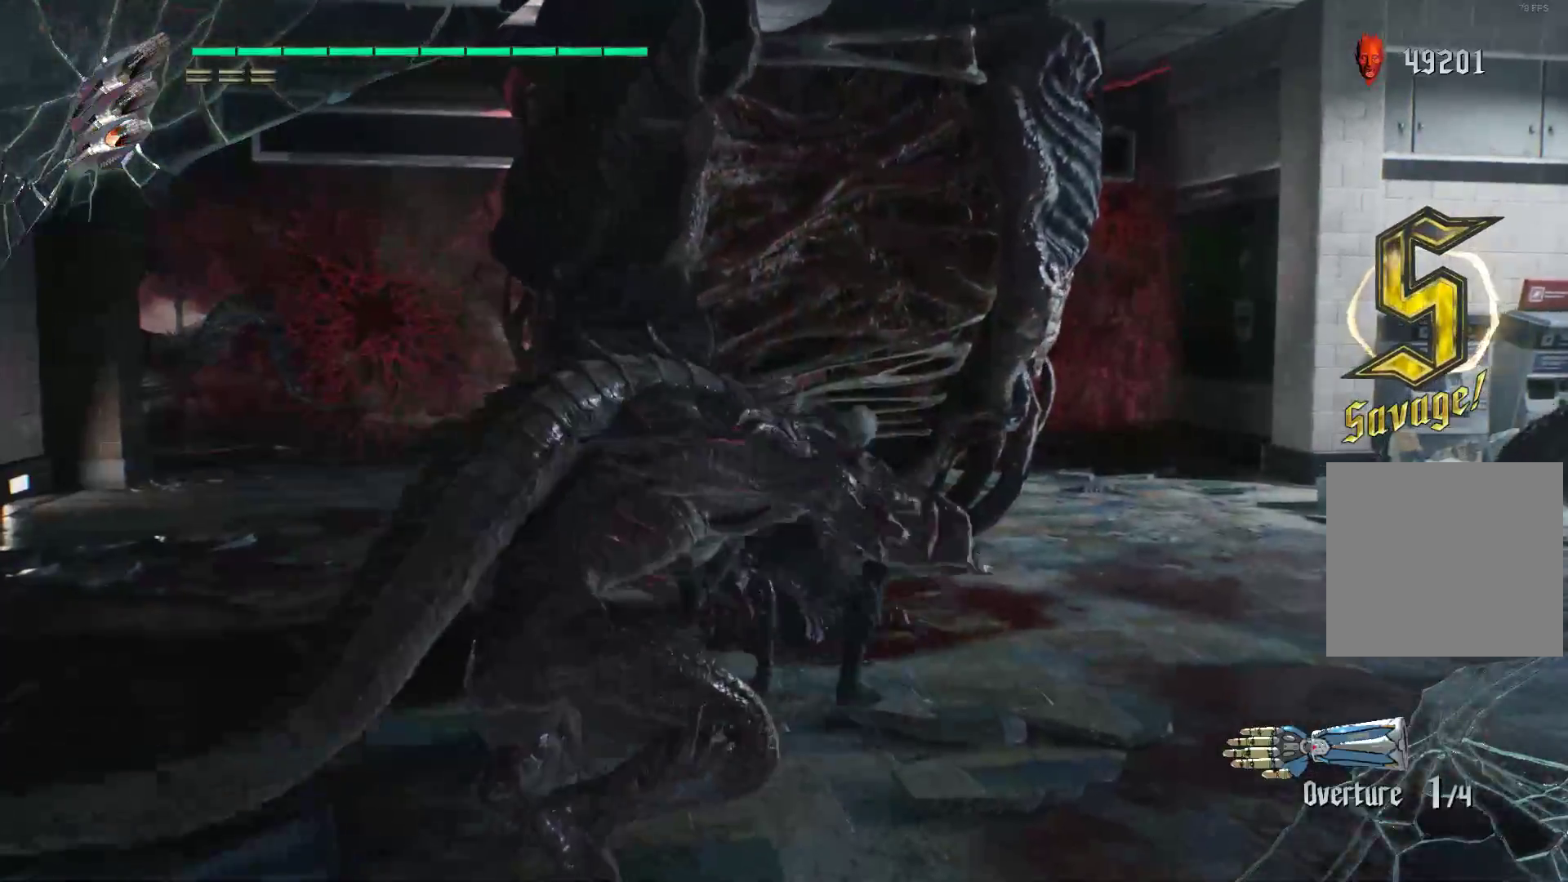
{"buttons": ["R2"], "left_stick": "left", "right_stick": "center", "events": [[86, "B", "up"], [121, "B", "down"], [224, "B", "up"], [293, "B", "down"], [362, "B", "up"], [448, "left_stick", "left"]]}
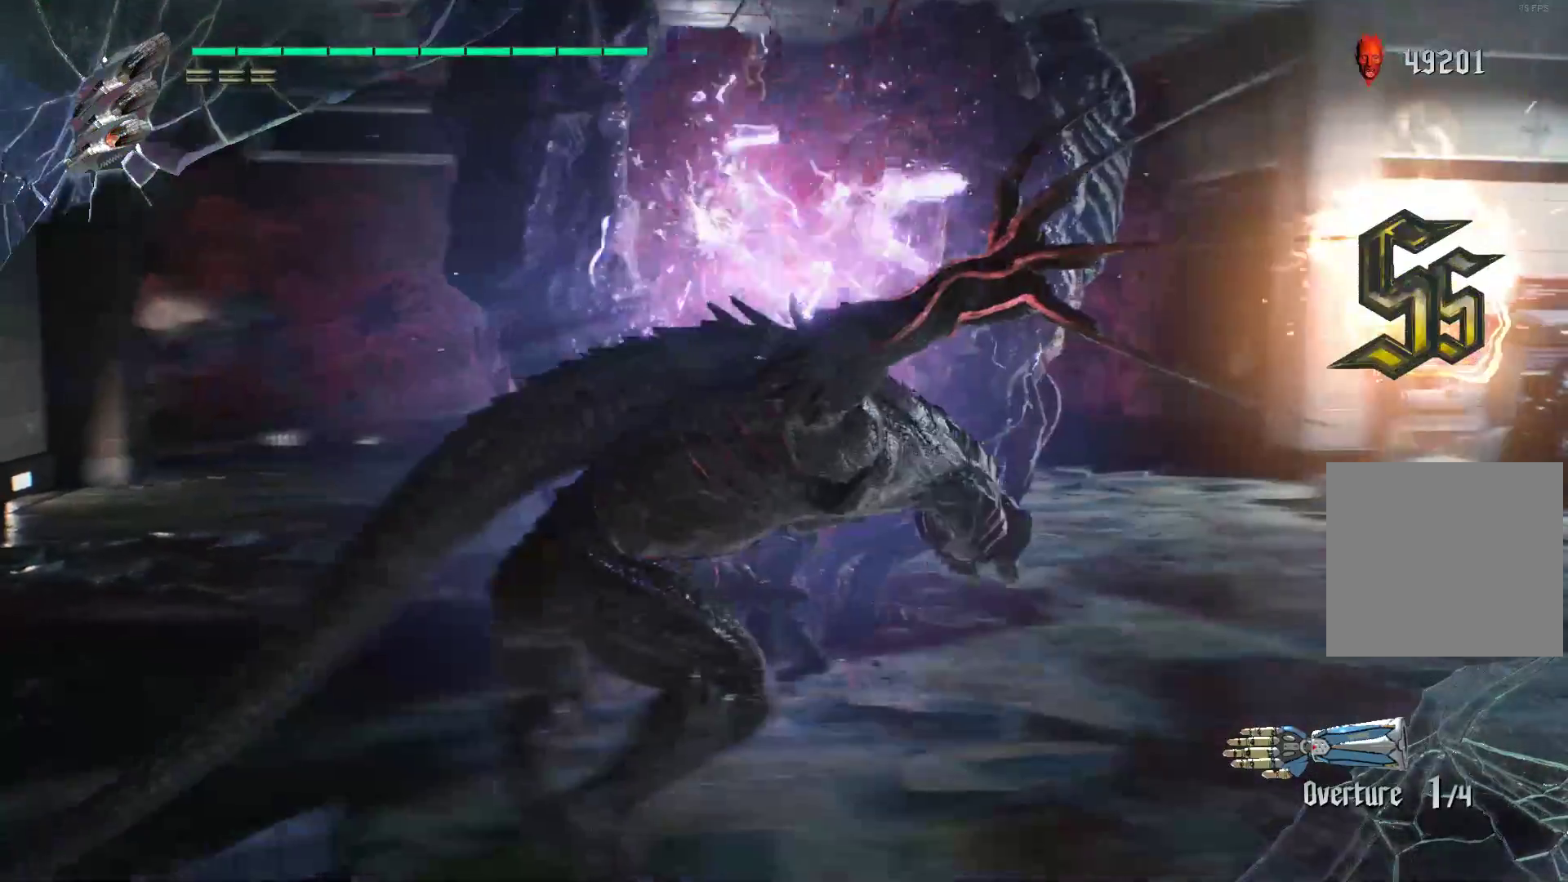
{"buttons": ["A", "R2"], "left_stick": "down-left", "right_stick": "center", "events": [[17, "left_stick", "down-left"], [52, "A", "down"], [121, "A", "up"], [190, "A", "down"], [293, "A", "up"], [345, "A", "down"], [414, "A", "up"], [466, "A", "down"]]}
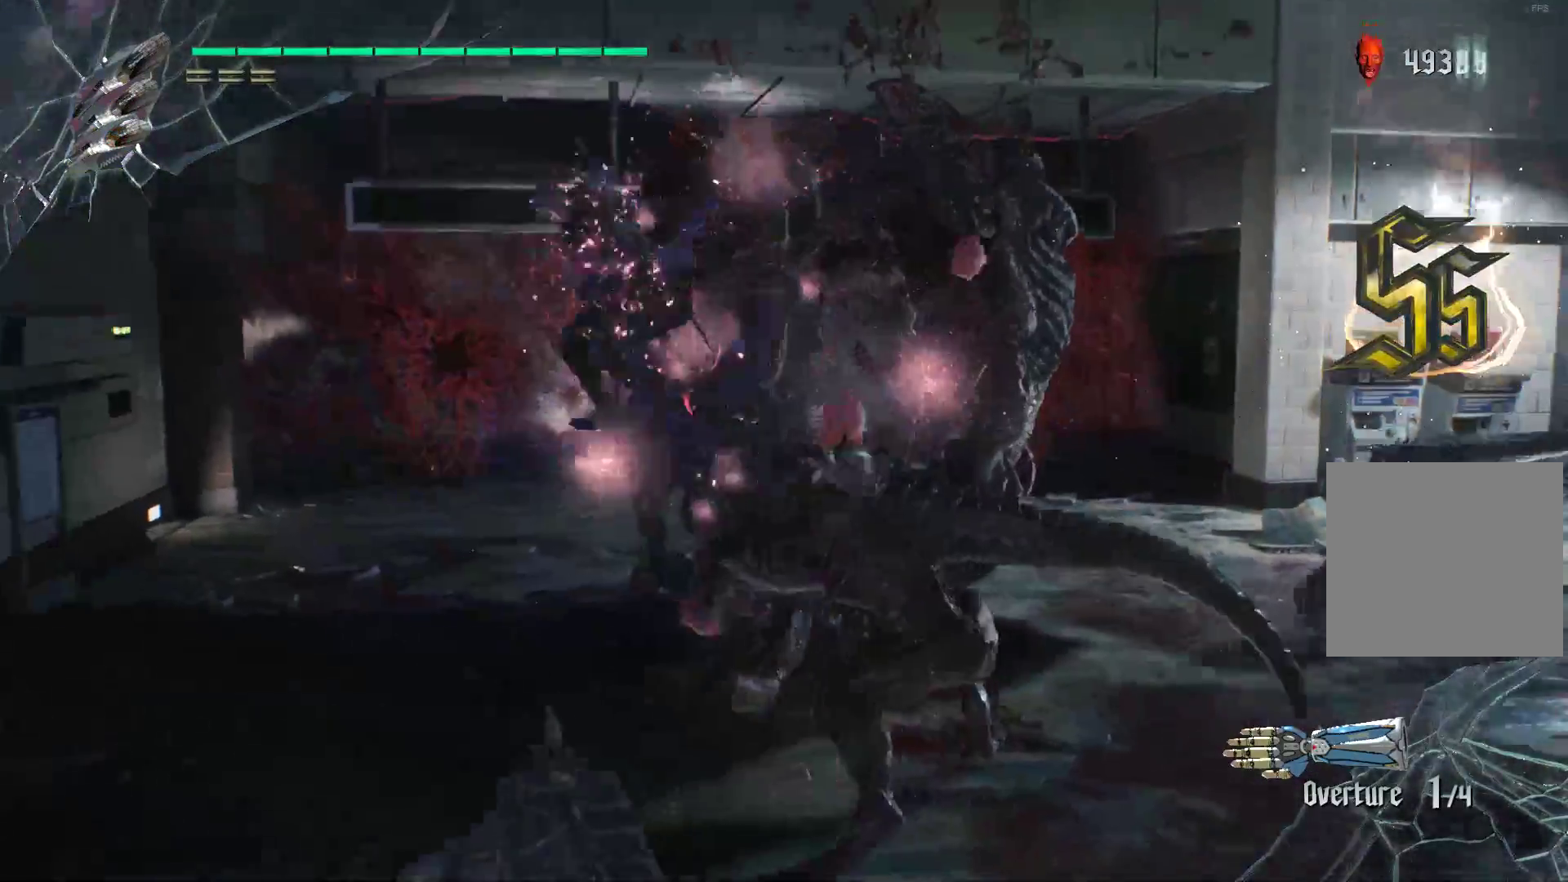
{"buttons": ["B", "R2"], "left_stick": "center", "right_stick": "center", "events": [[69, "A", "up"], [241, "left_stick", "down-right"], [379, "B", "down"], [431, "B", "up"], [431, "left_stick", "center"], [500, "B", "down"]]}
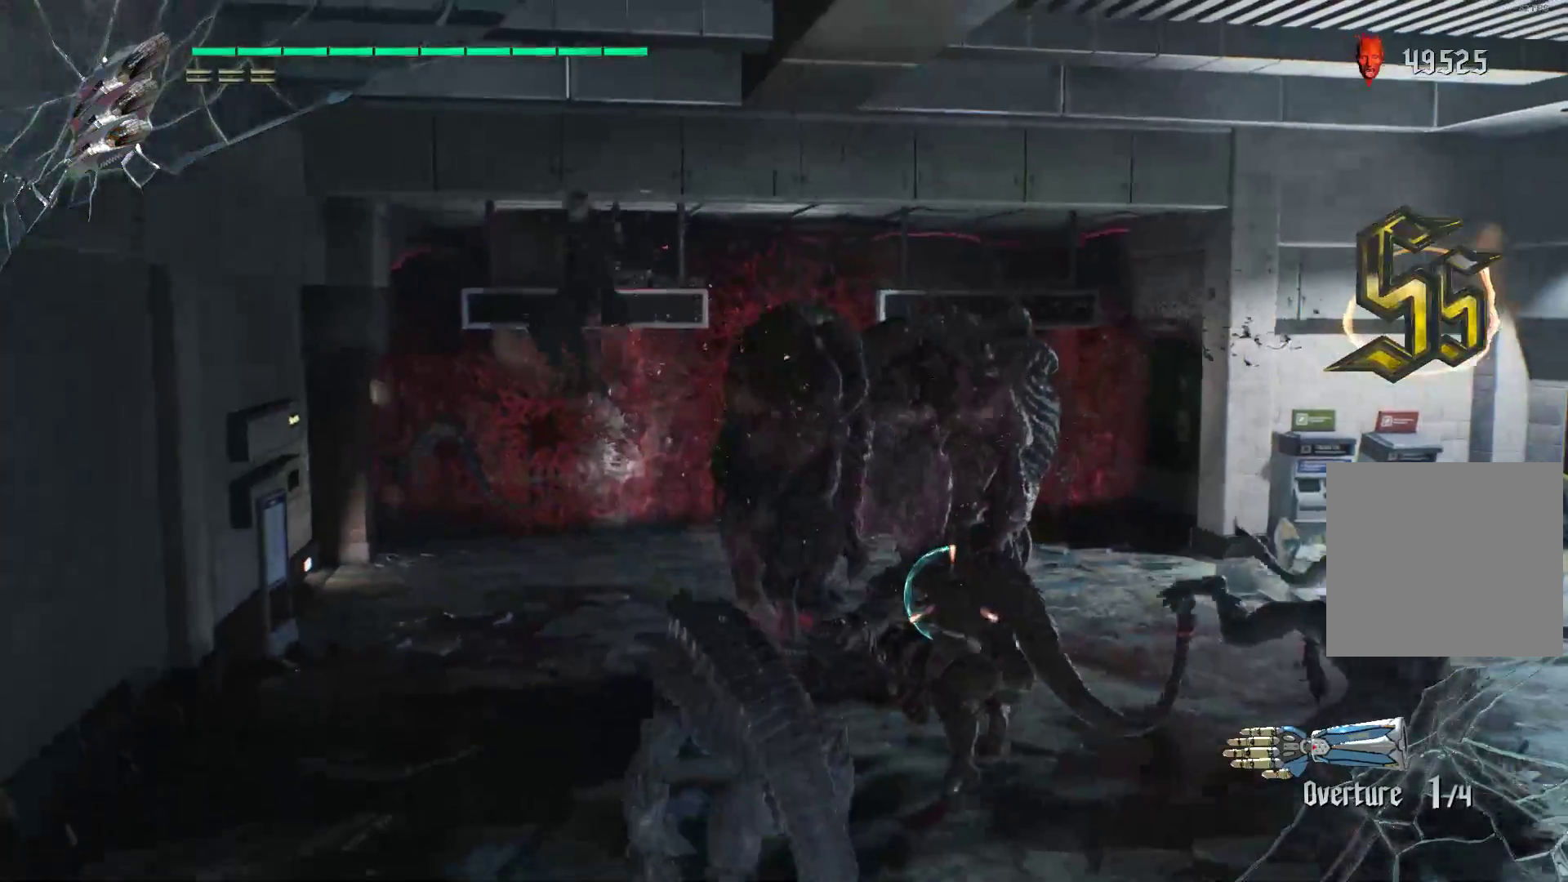
{"buttons": ["Y", "R2"], "left_stick": "center", "right_stick": "center"}
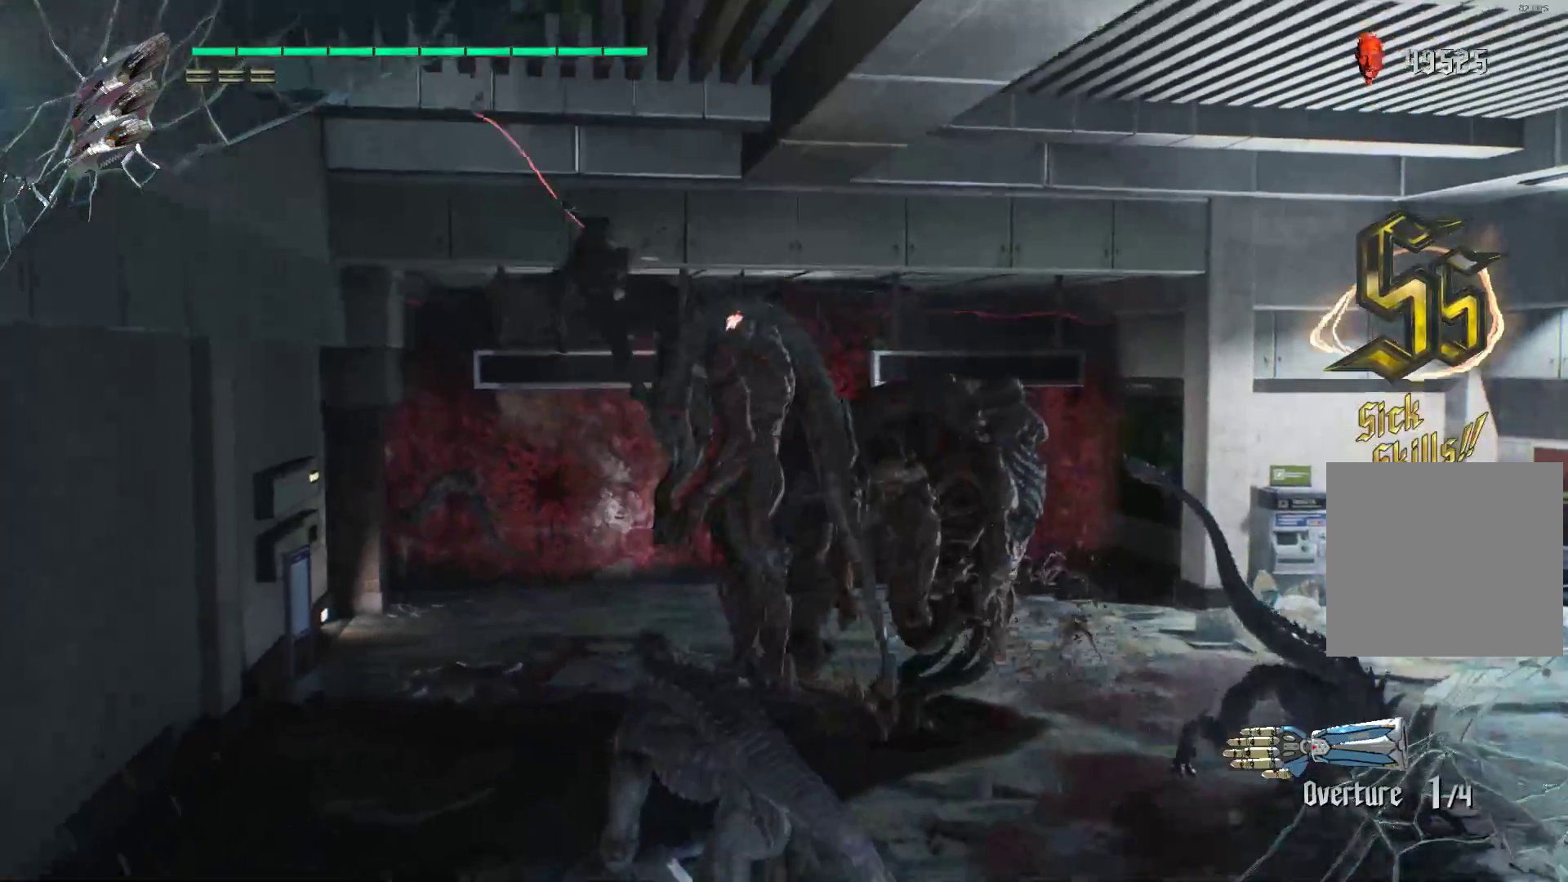
{"buttons": ["Y", "L2", "R2"], "left_stick": "center", "right_stick": "center", "events": [[34, "Y", "up"], [138, "Y", "down"], [207, "Y", "up"], [310, "Y", "down"], [397, "Y", "up"], [431, "Y", "down"], [448, "L2", "down"]]}
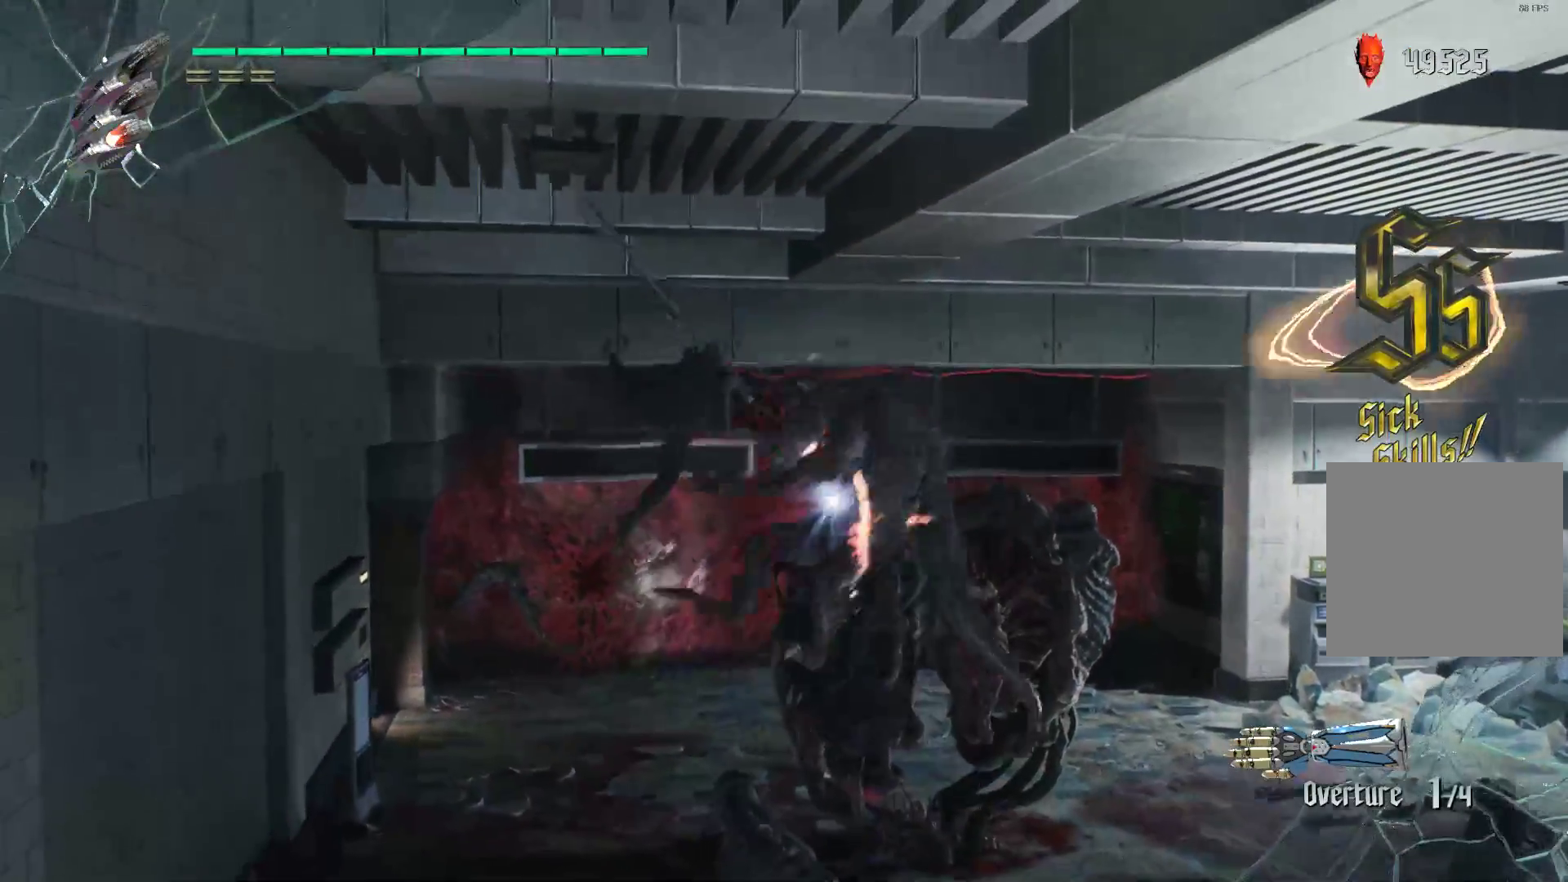
{"buttons": ["Y", "R2"], "left_stick": "right", "right_stick": "center", "events": [[52, "L2", "up"], [52, "Y", "up"], [121, "L2", "down"], [224, "left_stick", "left"], [259, "L2", "up"], [328, "left_stick", "right"], [362, "Y", "down"], [431, "Y", "up"], [483, "Y", "down"]]}
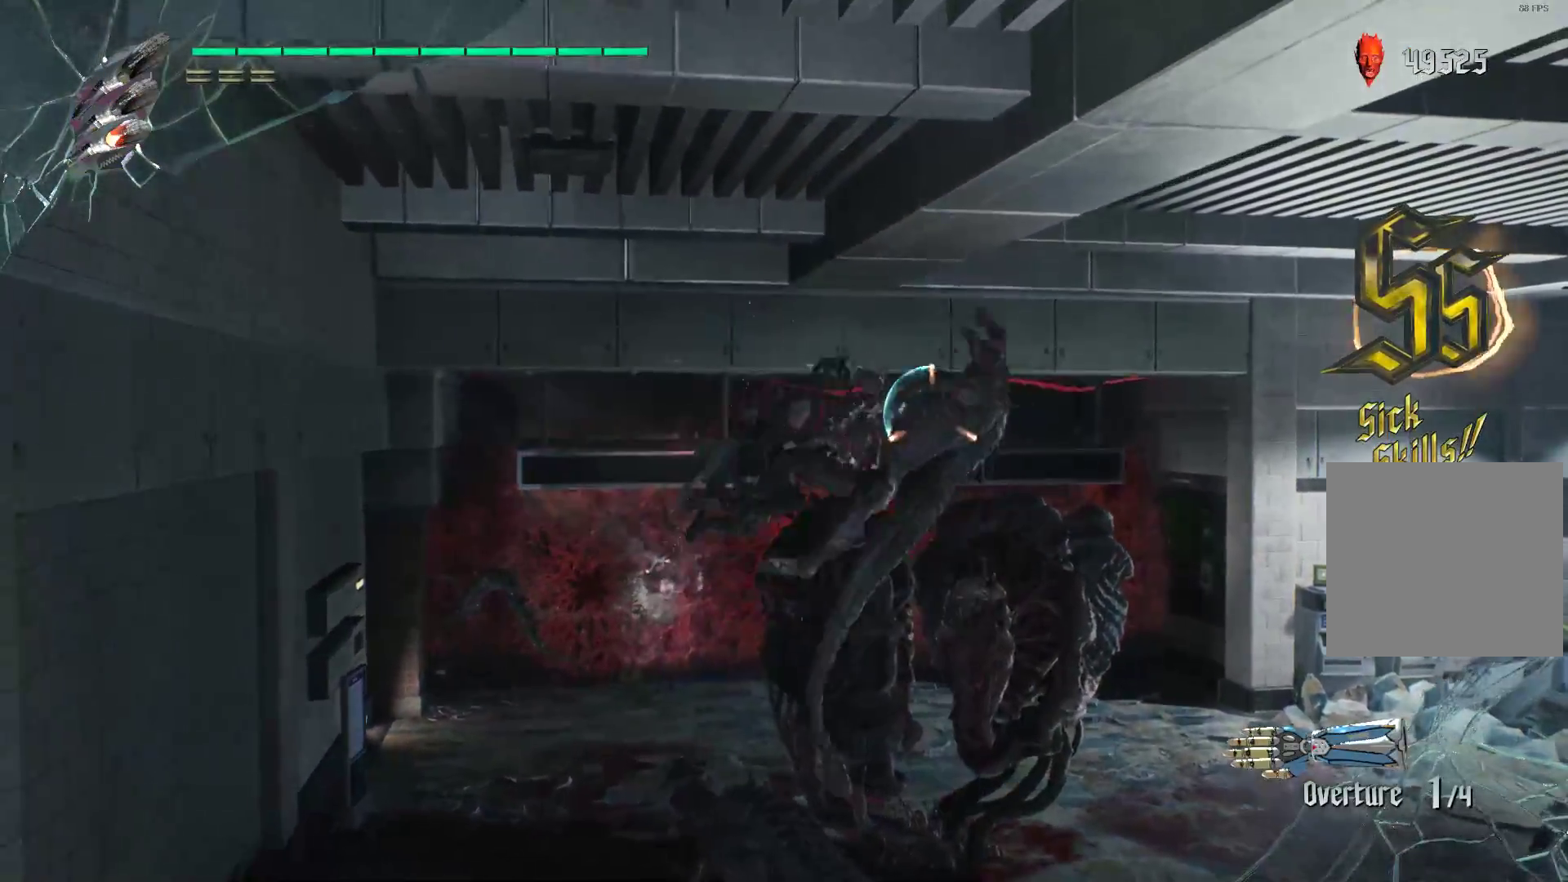
{"buttons": ["R2"], "left_stick": "center", "right_stick": "center", "events": [[86, "Y", "up"], [155, "Y", "down"], [293, "L2", "down"], [293, "Y", "up"], [431, "L2", "up"], [483, "left_stick", "center"]]}
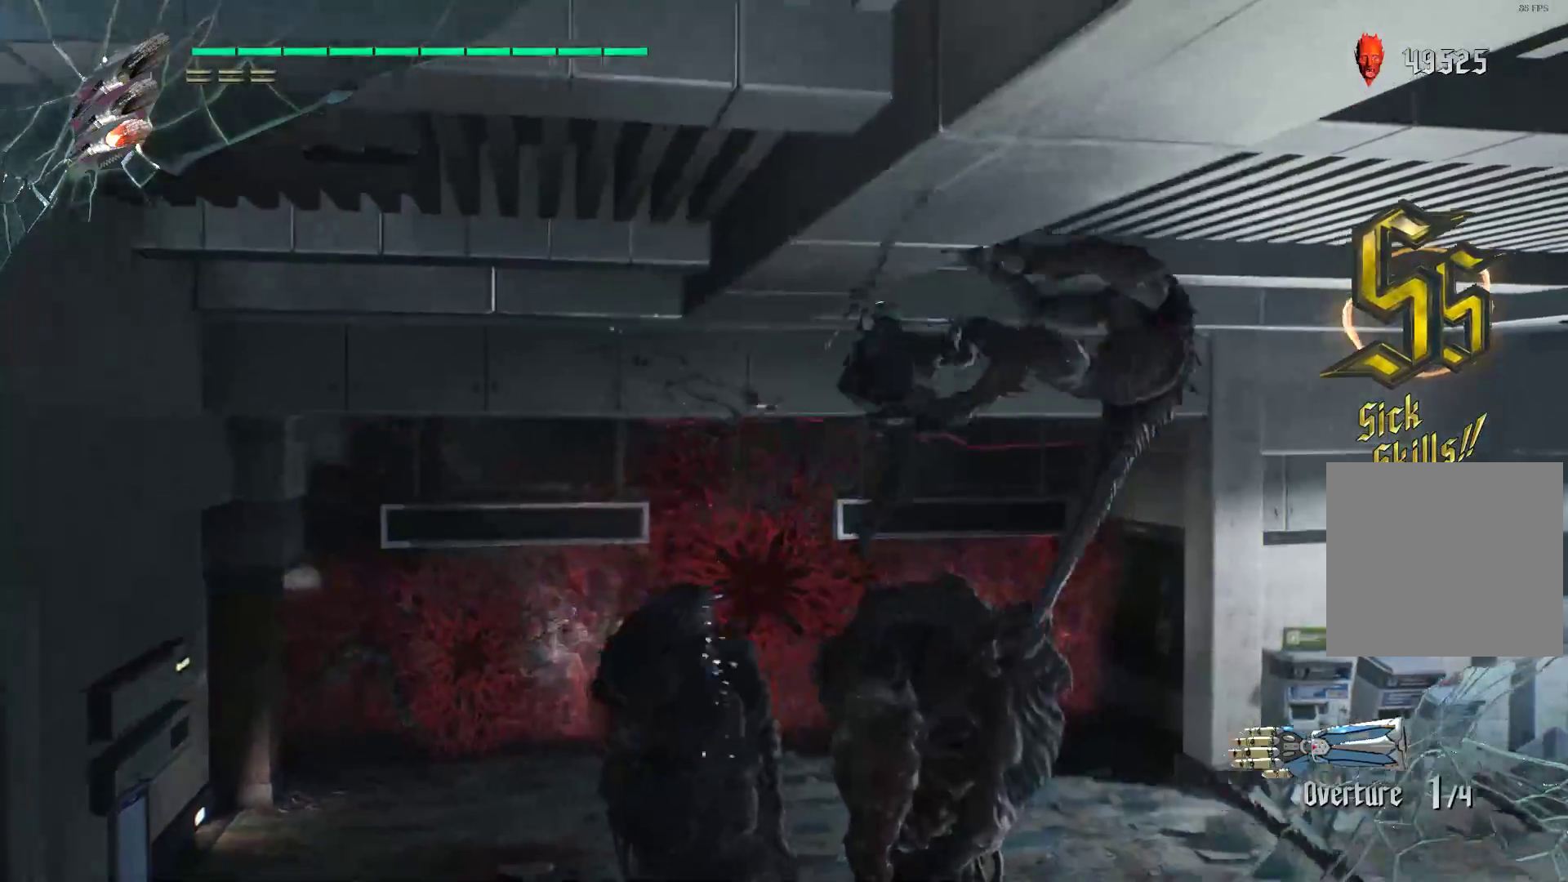
{"buttons": ["B", "R2"], "left_stick": "center", "right_stick": "center", "events": [[293, "B", "down"], [431, "B", "up"], [448, "B", "down"]]}
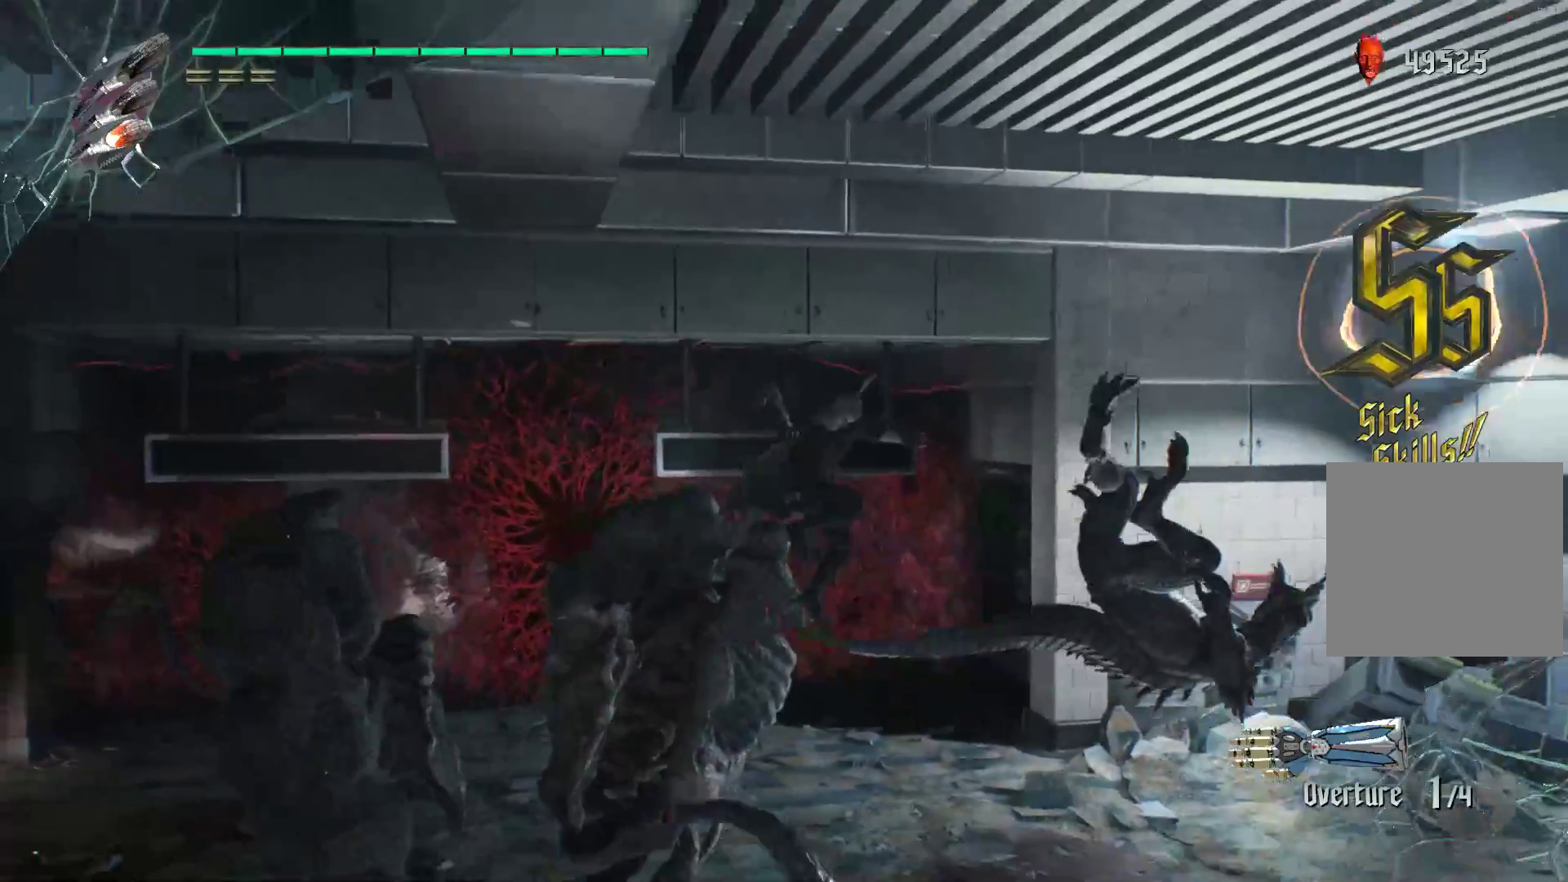
{"buttons": ["R2"], "left_stick": "center", "right_stick": "center", "events": [[52, "B", "up"]]}
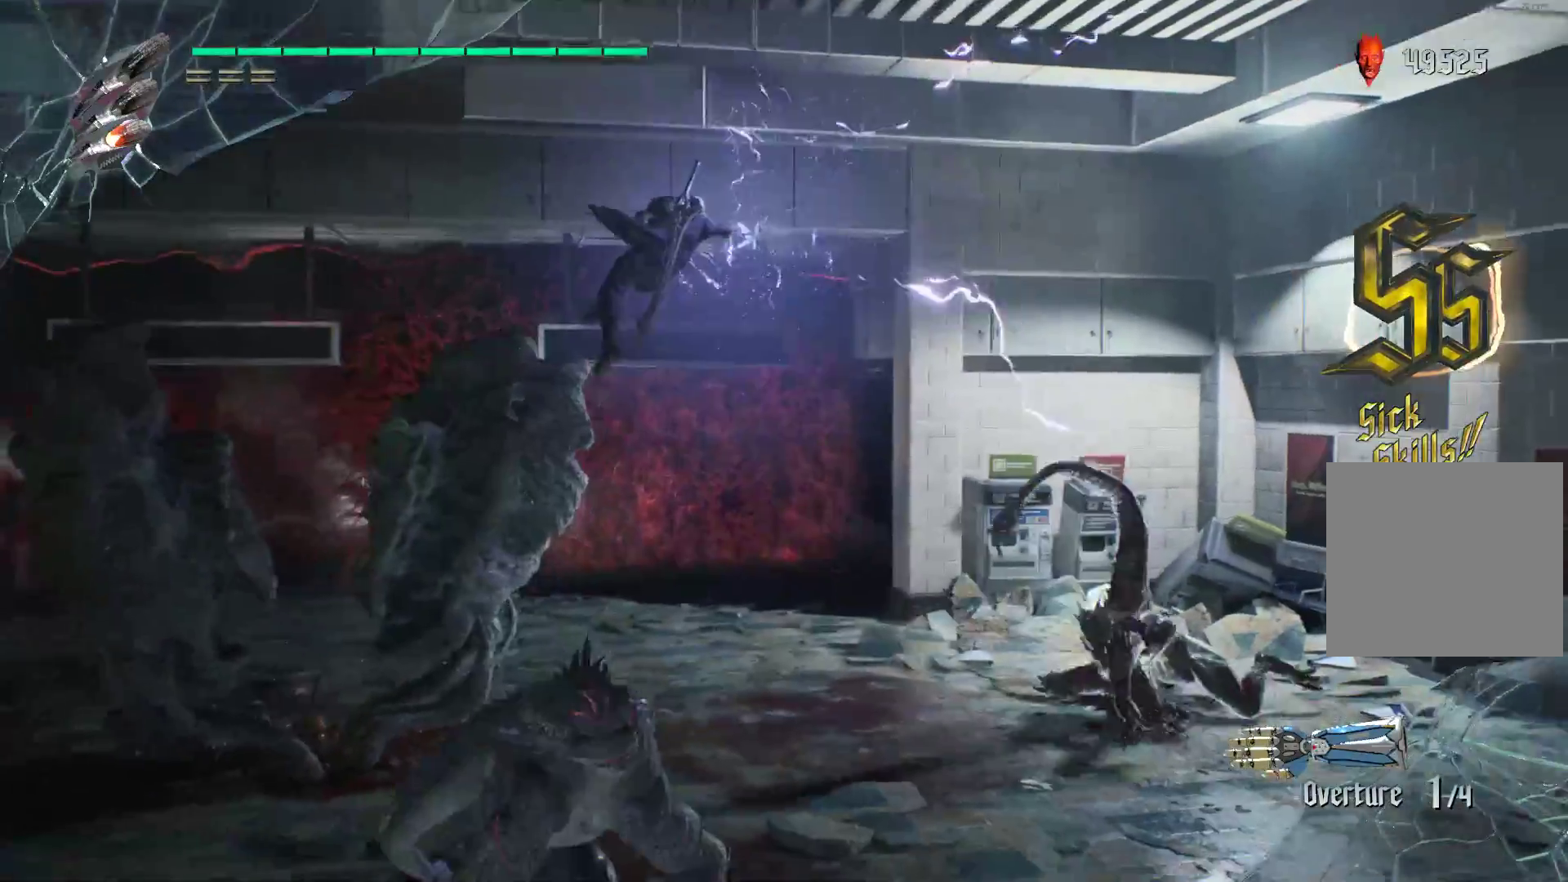
{"buttons": ["R2"], "left_stick": "center", "right_stick": "center", "events": [[103, "R1", "down"], [138, "B", "down"], [155, "R1", "up"], [207, "B", "up"], [276, "B", "down"], [345, "B", "up"], [345, "R1", "down"], [414, "B", "down"], [448, "R1", "up"], [500, "B", "up"]]}
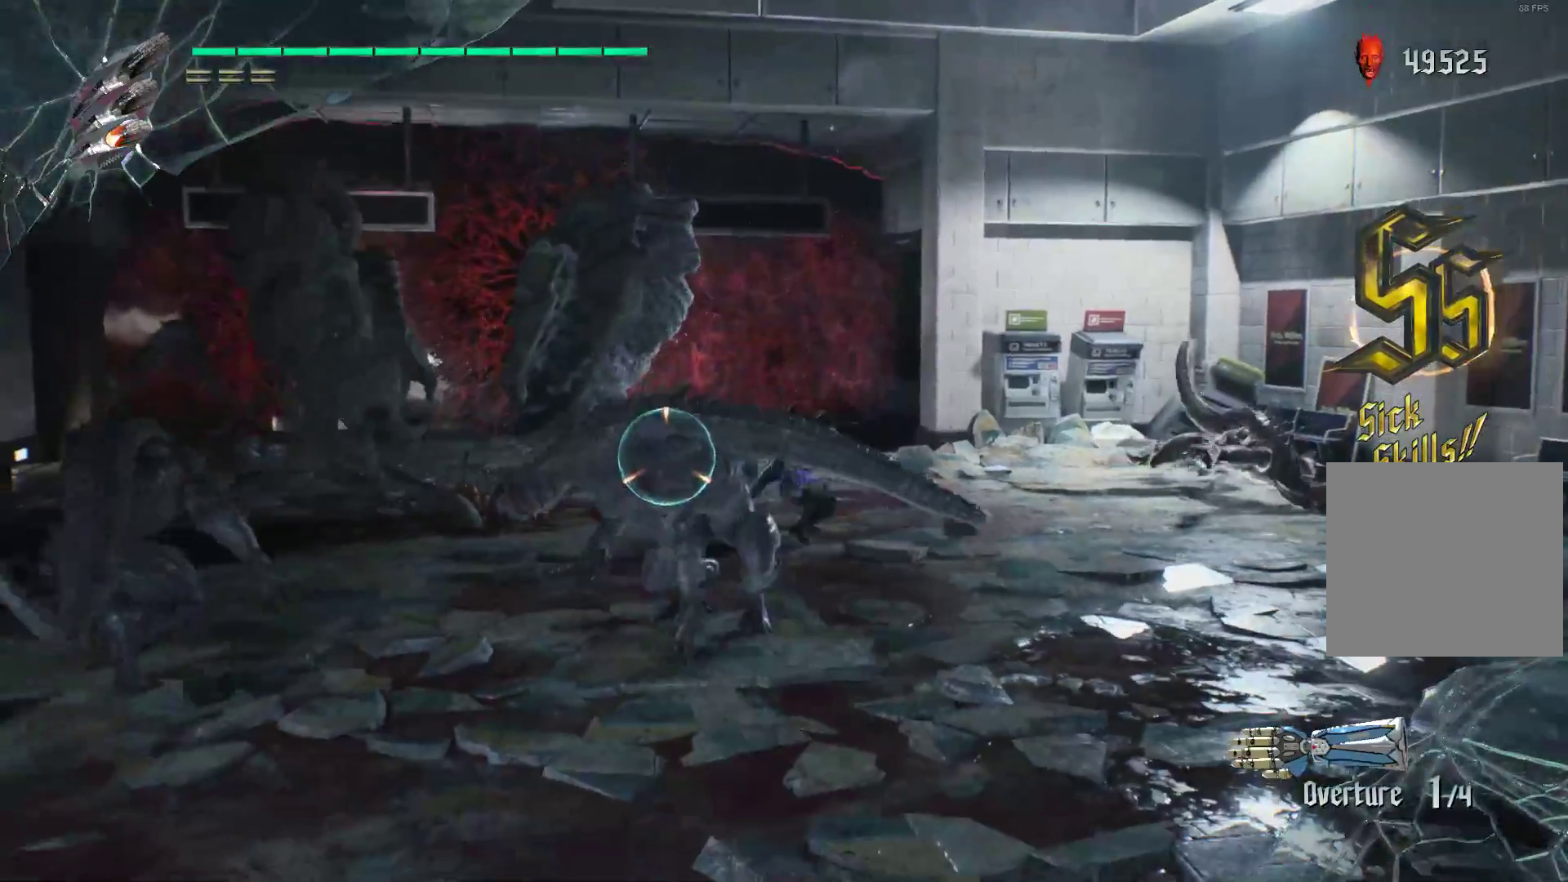
{"buttons": ["R1"], "left_stick": "right", "right_stick": "center", "events": [[172, "R2", "up"], [241, "R2", "down"], [276, "left_stick", "right"], [345, "R1", "down"], [345, "R2", "up"], [414, "R2", "down"], [500, "R2", "up"]]}
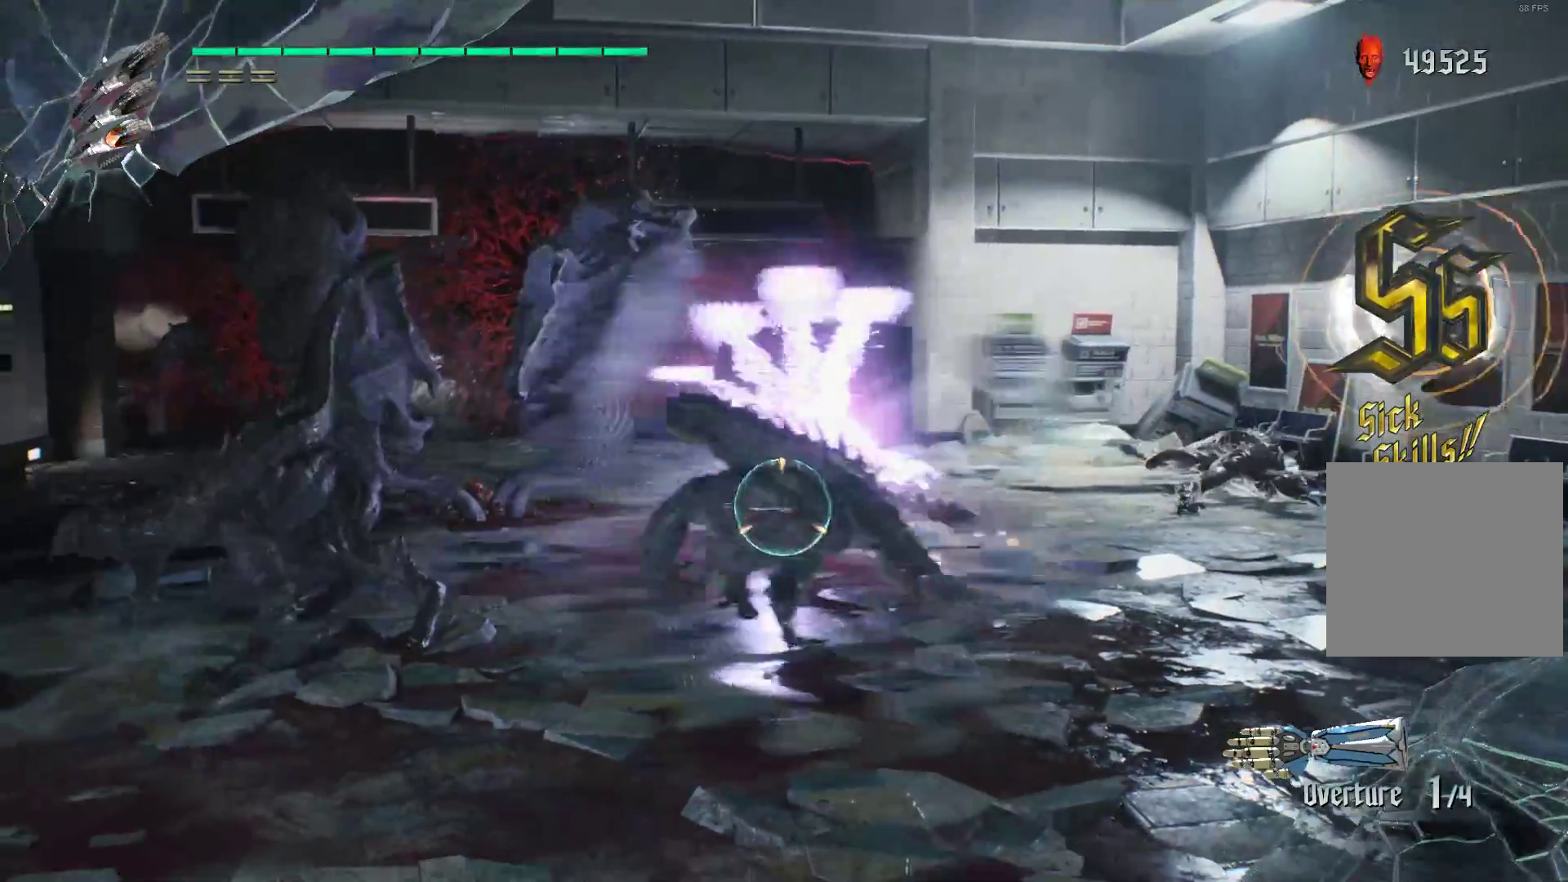
{"buttons": ["R1"], "left_stick": "right", "right_stick": "center", "events": [[69, "R2", "down"], [121, "R2", "up"], [207, "R2", "down"], [328, "R2", "up"], [362, "R2", "down"], [448, "R2", "up"]]}
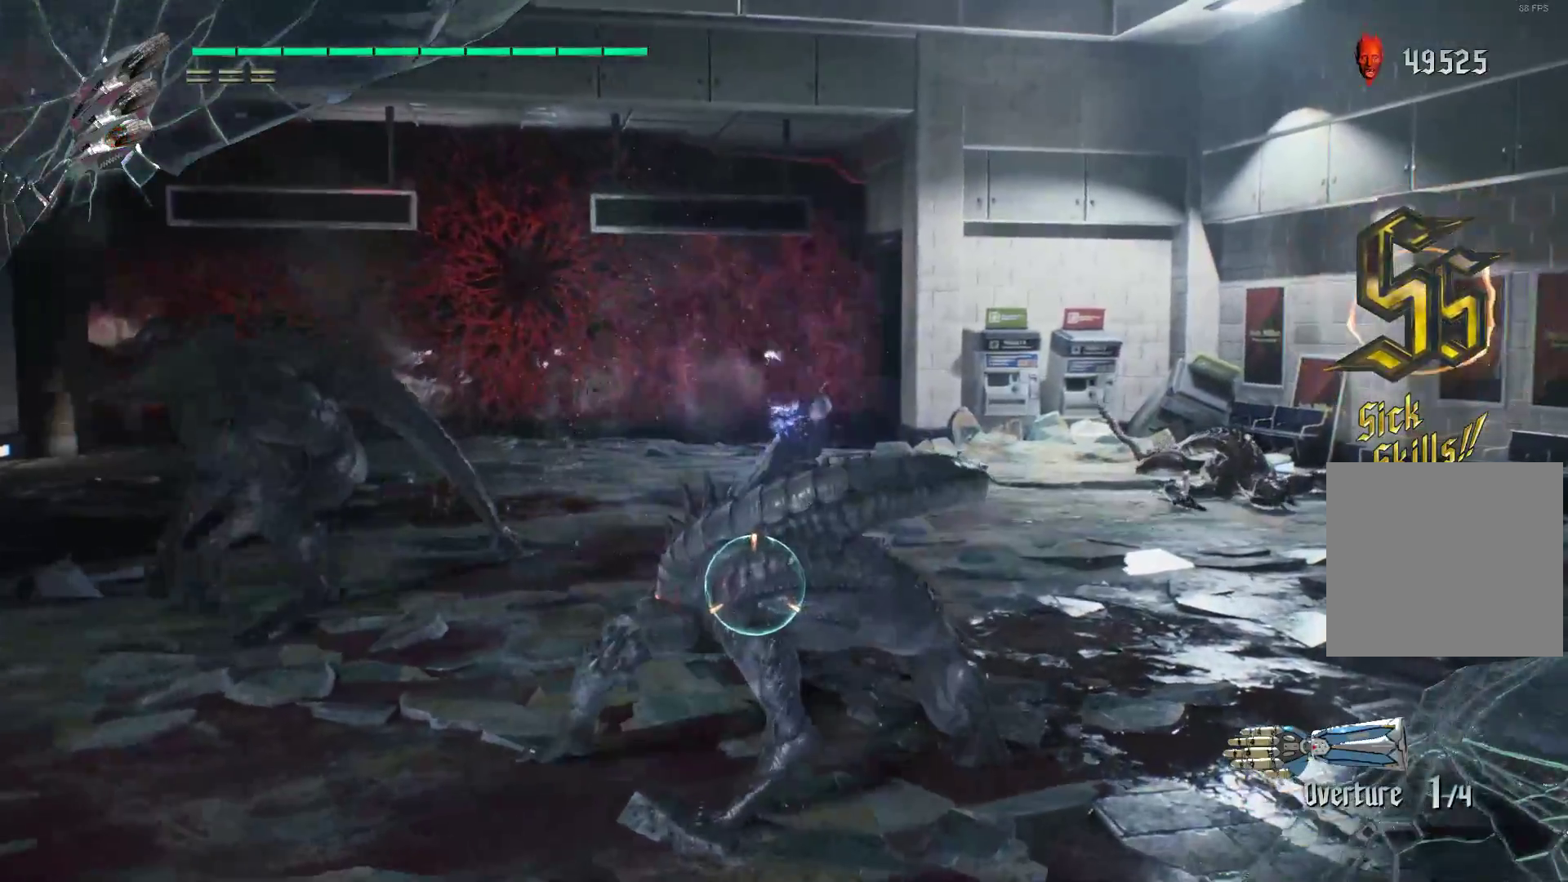
{"buttons": ["R1", "R2"], "left_stick": "up-right", "right_stick": "center", "events": [[17, "R2", "down"], [121, "R2", "up"], [190, "R2", "down"], [259, "R2", "up"], [328, "R2", "down"], [362, "R1", "up"], [431, "R1", "down"], [431, "R2", "up"], [483, "R2", "down"], [483, "left_stick", "up-right"]]}
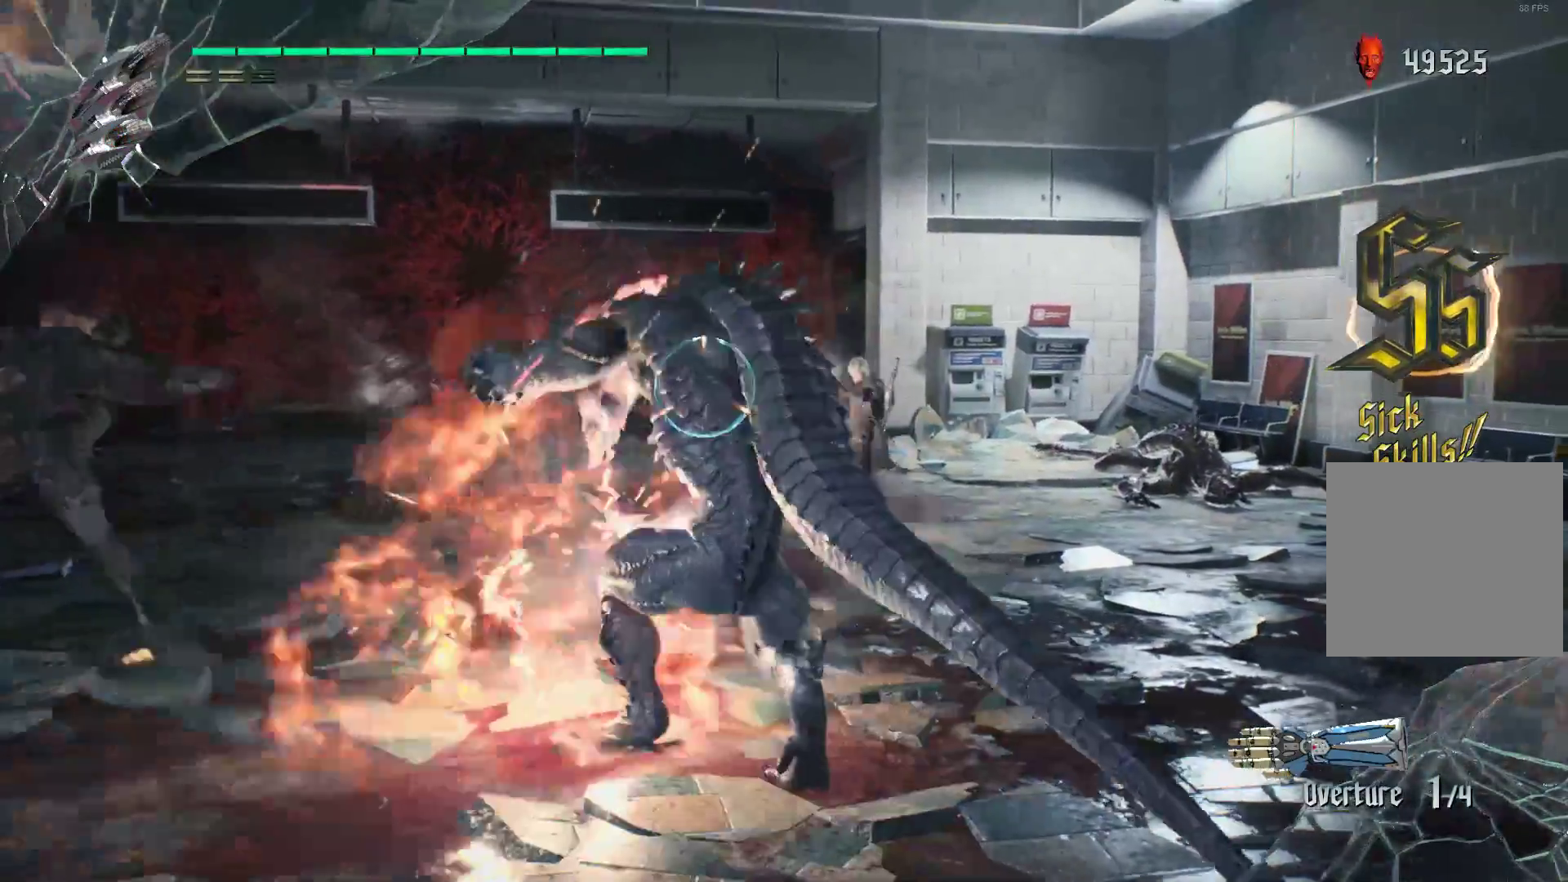
{"buttons": ["R1", "R2"], "left_stick": "up-right", "right_stick": "center", "events": [[52, "R2", "up"], [155, "R2", "down"], [224, "R2", "up"], [328, "R2", "down"], [397, "R2", "up"], [448, "R2", "down"]]}
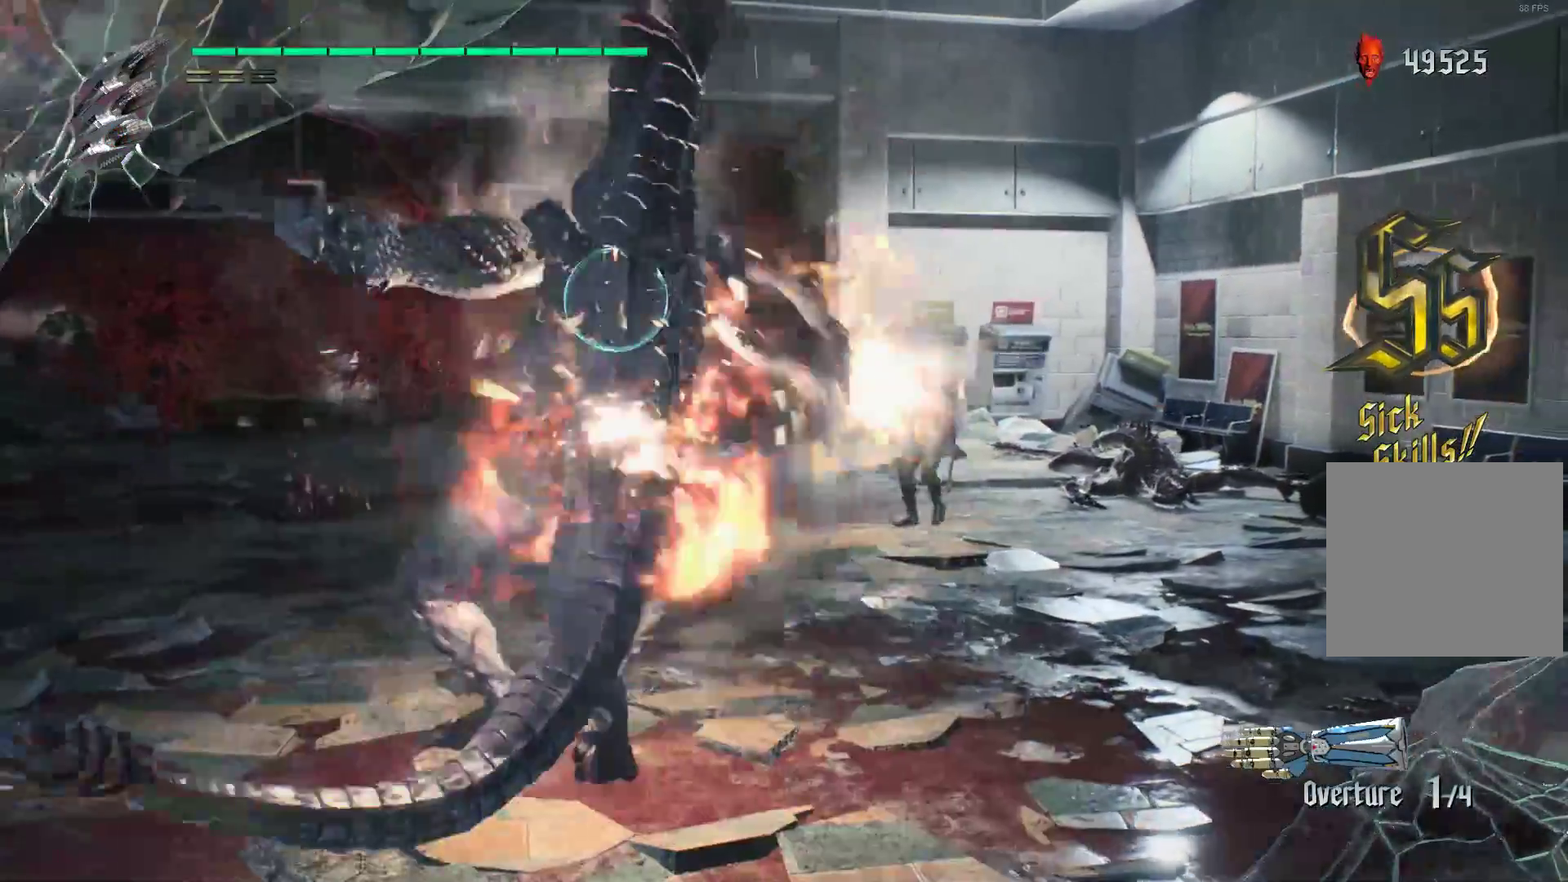
{"buttons": ["R1", "R2"], "left_stick": "up-right", "right_stick": "center", "events": [[17, "R2", "up"], [259, "R1", "up"], [259, "R2", "down"], [328, "R1", "down"], [345, "R2", "up"], [414, "R1", "up"], [414, "R2", "down"], [466, "R1", "down"]]}
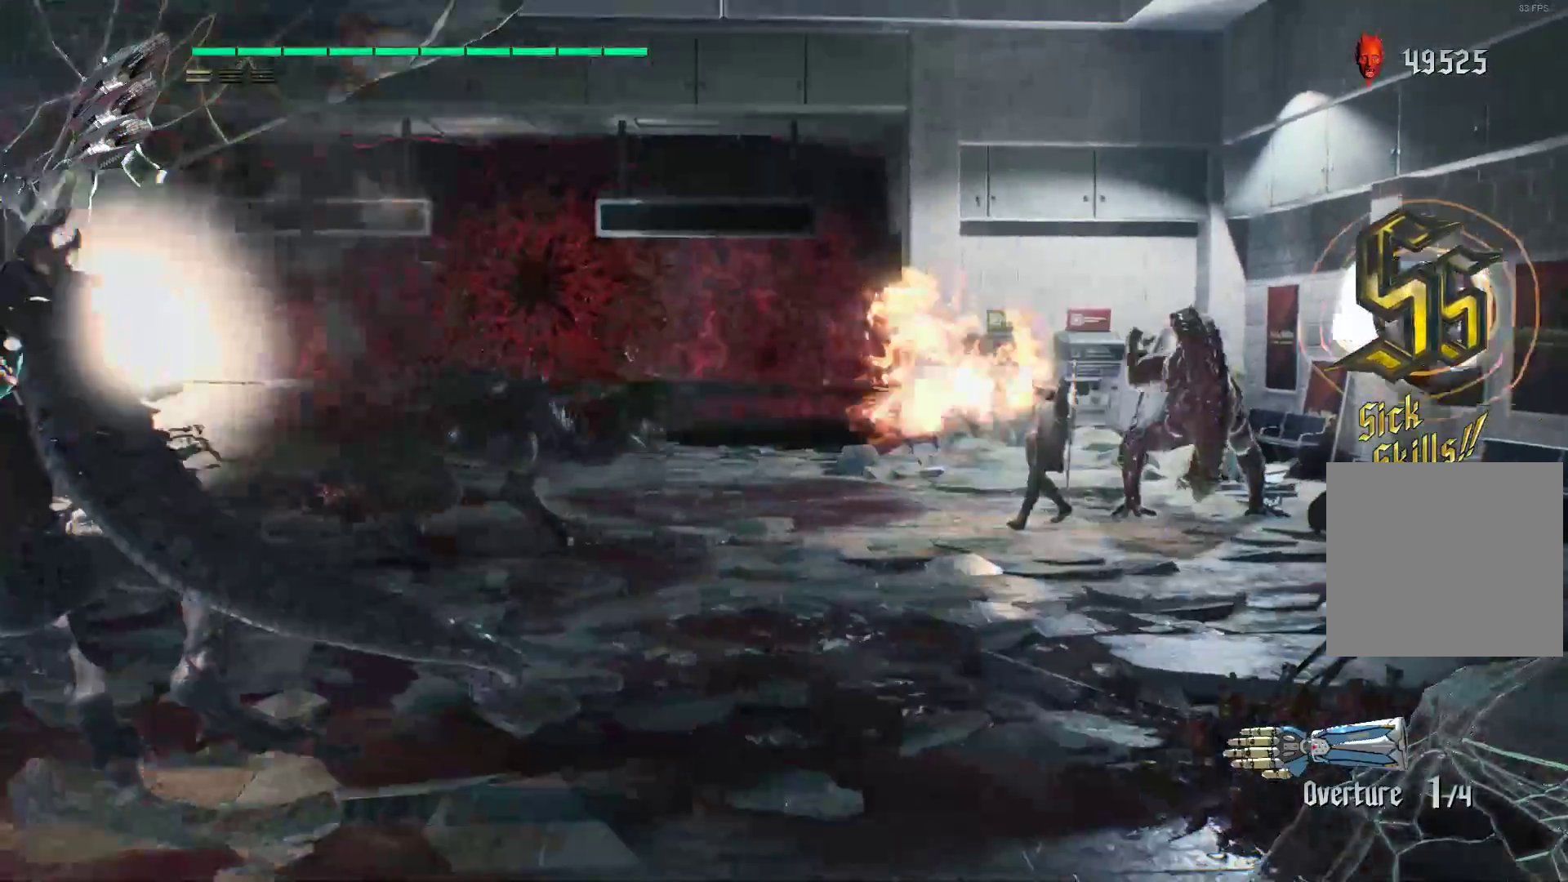
{"buttons": ["Y", "R2"], "left_stick": "center", "right_stick": "center", "events": [[34, "R1", "up"], [138, "Y", "down"], [207, "left_stick", "center"], [241, "Y", "up"], [310, "Y", "down"], [414, "Y", "up"], [466, "Y", "down"]]}
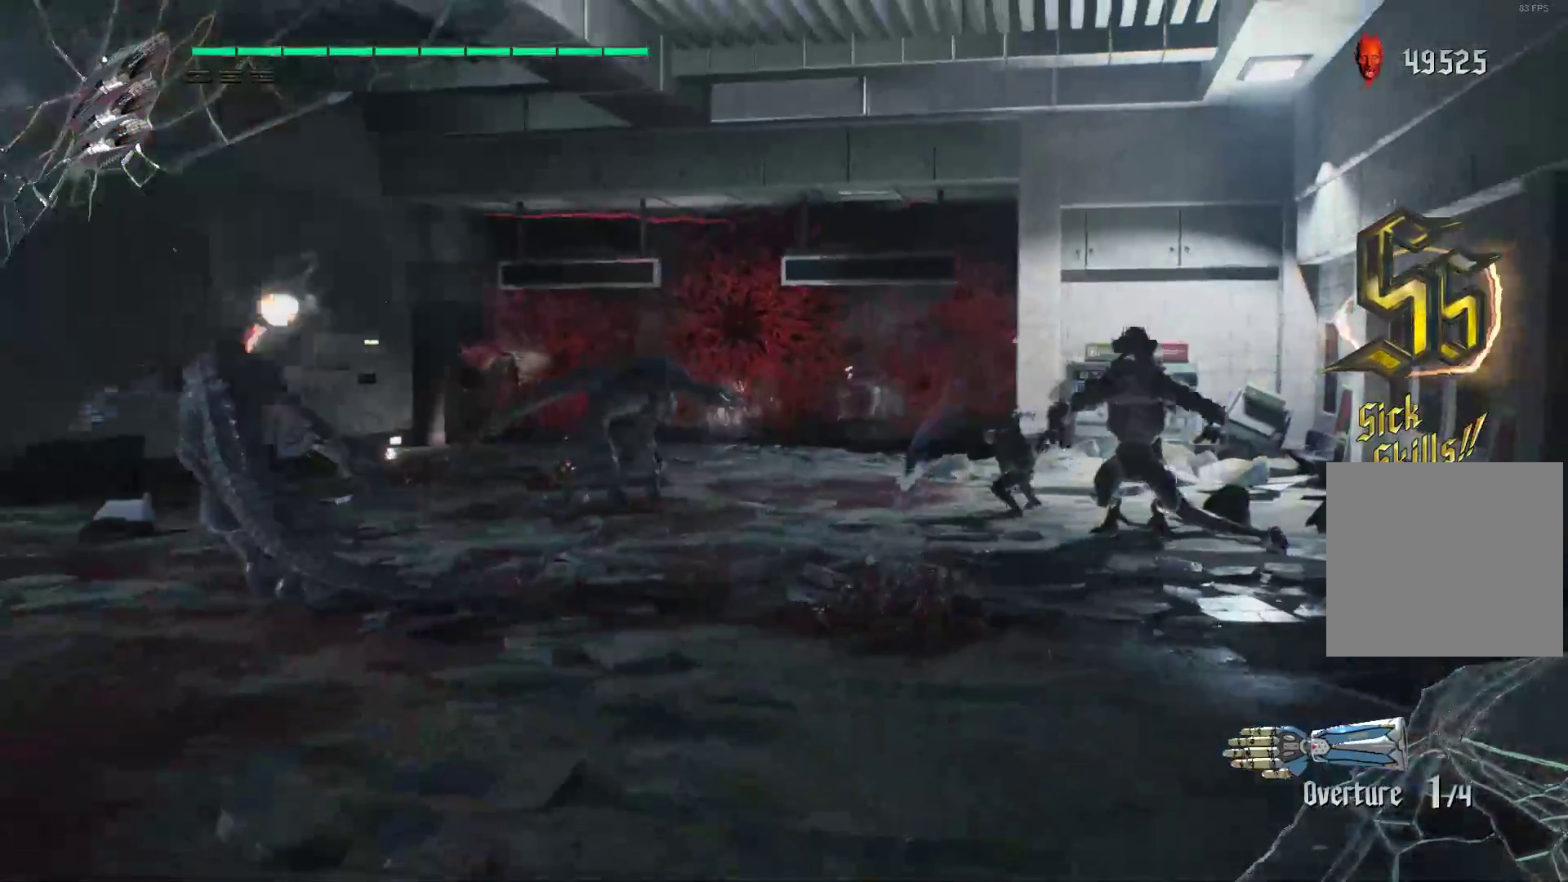
{"buttons": ["Y", "R2"], "left_stick": "center", "right_stick": "center", "events": [[69, "Y", "up"], [138, "Y", "down"], [207, "L2", "down"], [207, "Y", "up"], [276, "Y", "down"], [379, "L2", "up"], [379, "Y", "up"], [431, "Y", "down"]]}
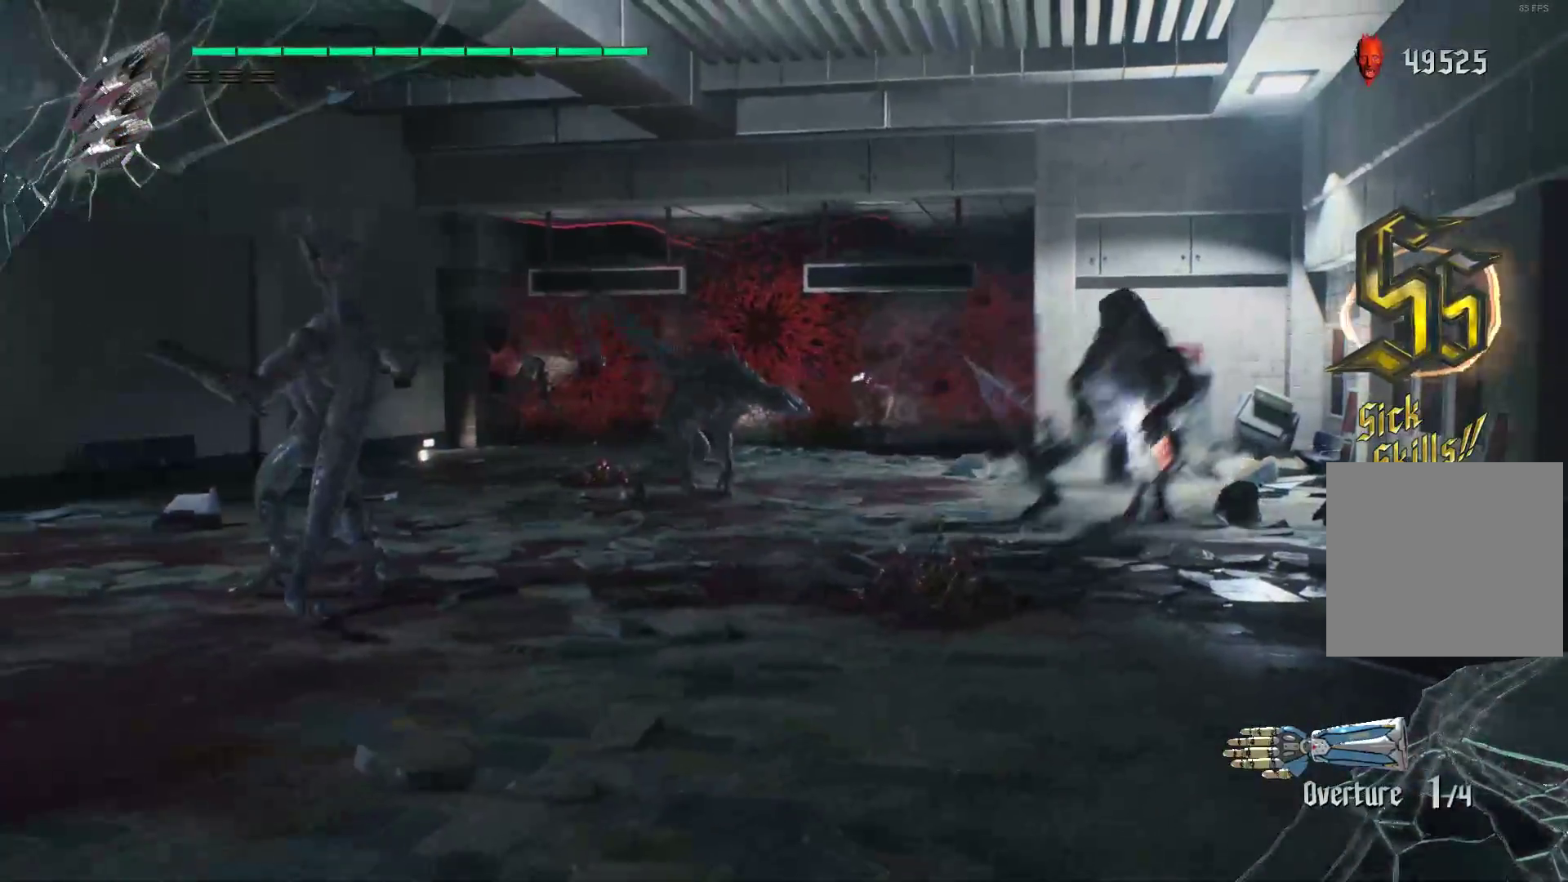
{"buttons": ["R2"], "left_stick": "center", "right_stick": "center", "events": [[34, "Y", "up"], [69, "Y", "down"], [172, "Y", "up"], [241, "Y", "down"], [345, "Y", "up"], [379, "L2", "down"], [500, "L2", "up"]]}
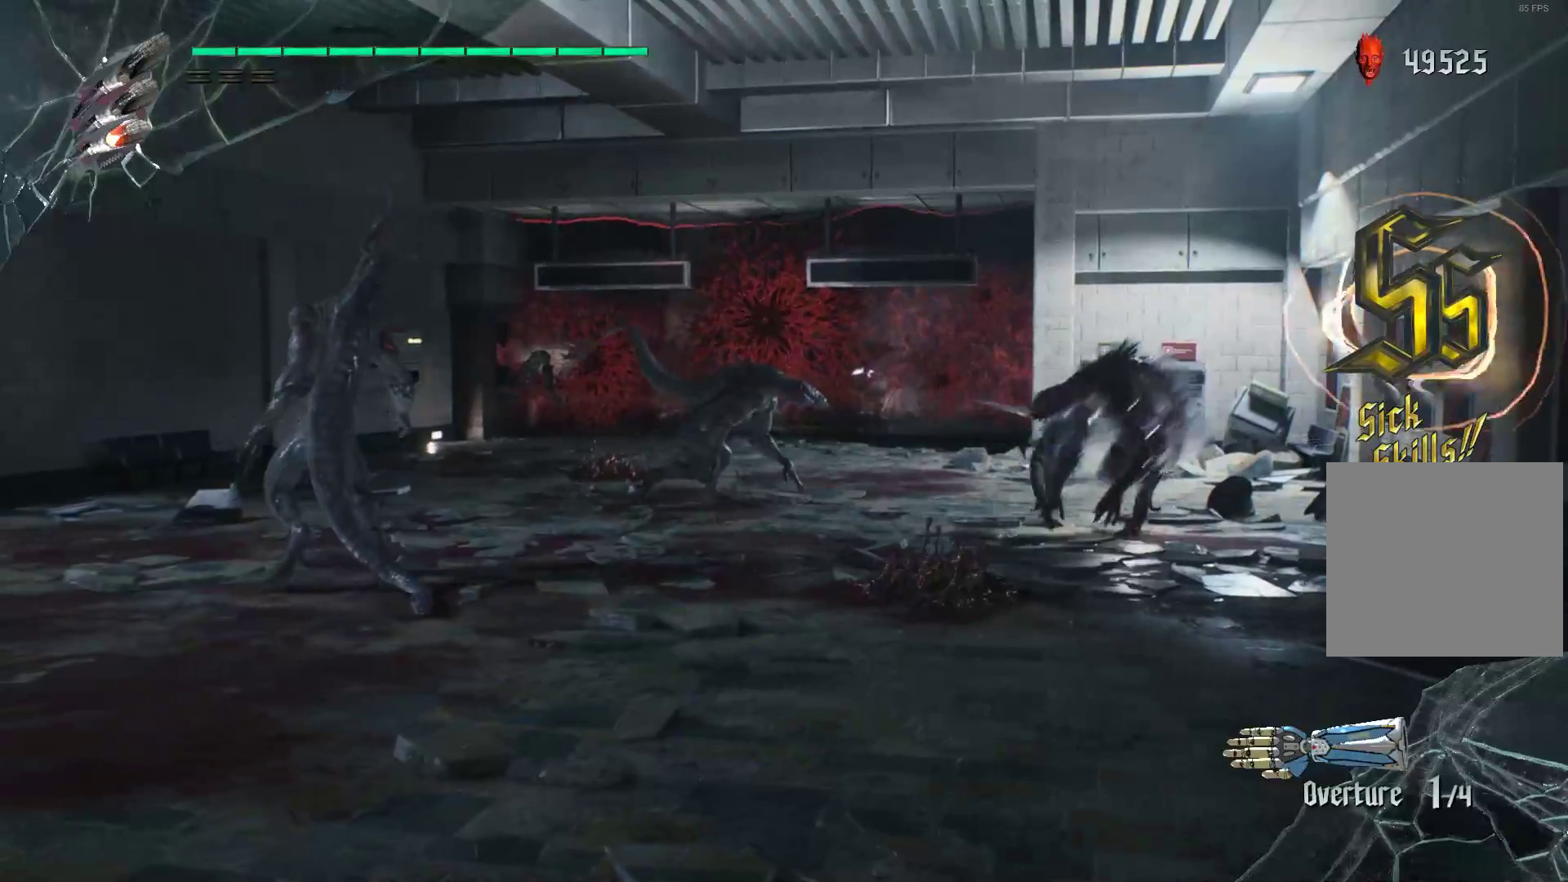
{"buttons": ["Y", "R1", "R2"], "left_stick": "up", "right_stick": "center", "events": [[17, "left_stick", "up"], [155, "Y", "down"], [207, "R1", "down"]]}
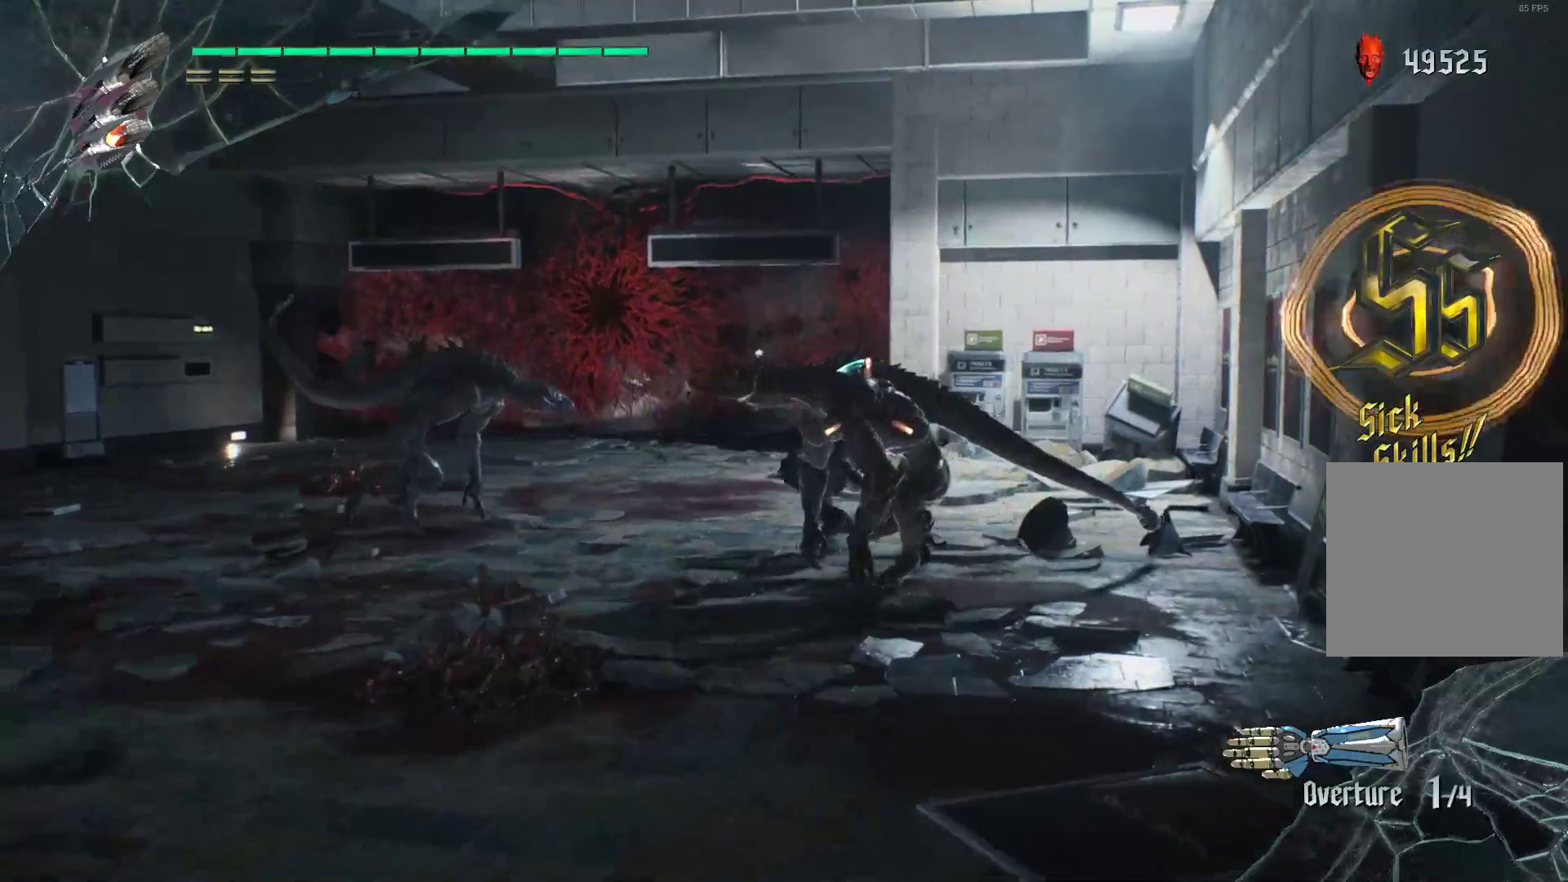
{"buttons": ["R2"], "left_stick": "center", "right_stick": "center", "events": [[86, "L2", "down"], [328, "L2", "up"], [362, "left_stick", "center"], [397, "R1", "up"], [431, "Y", "up"]]}
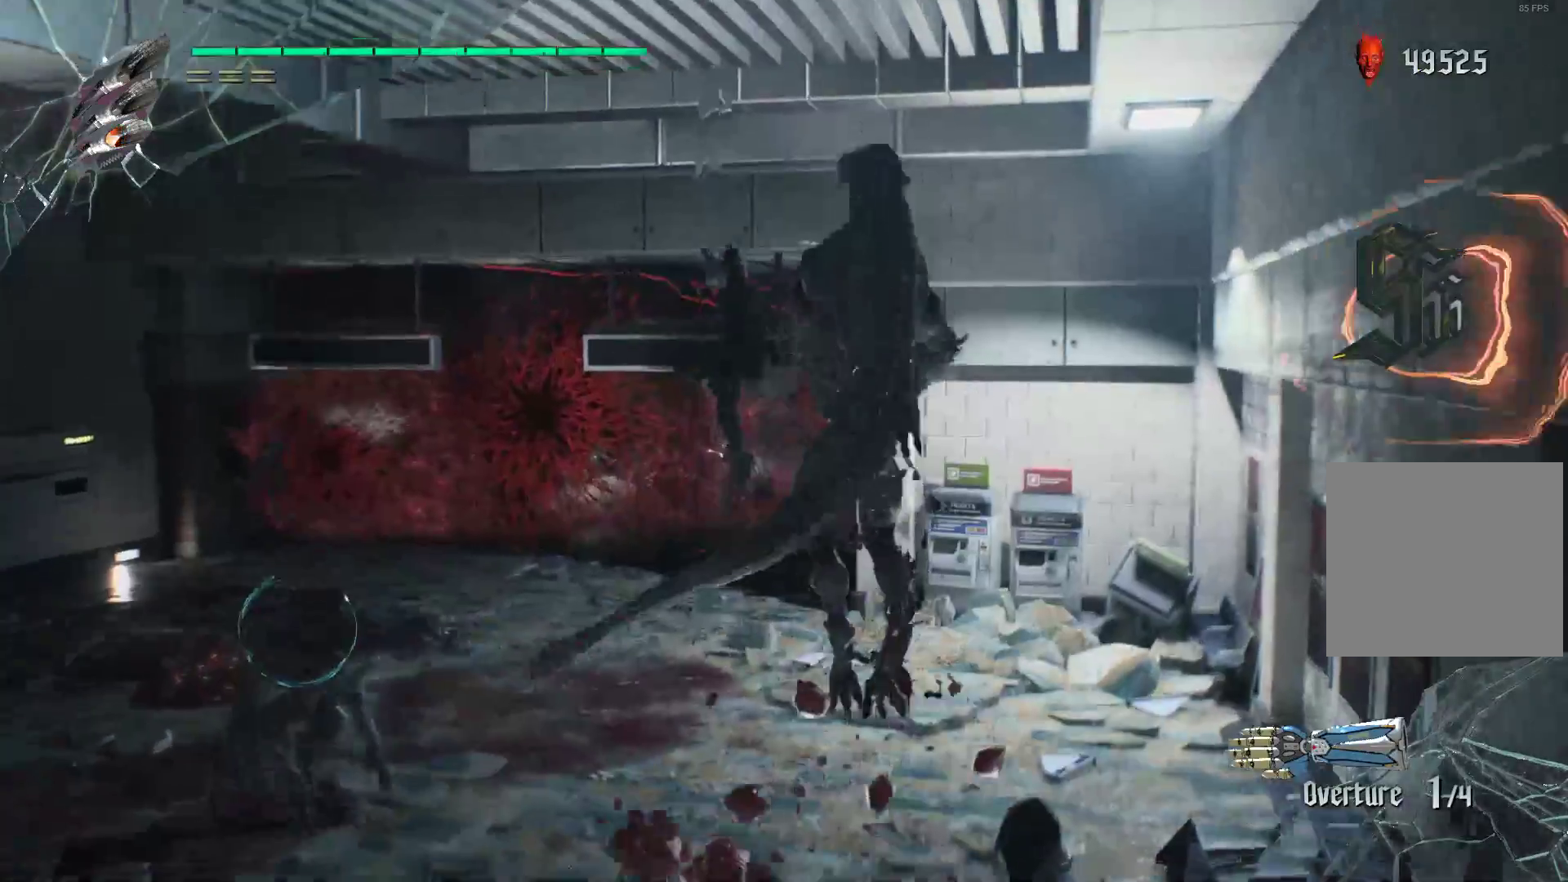
{"buttons": ["R2"], "left_stick": "center", "right_stick": "center", "events": [[190, "B", "down"], [190, "R1", "down"], [293, "B", "up"], [328, "B", "down"], [379, "R1", "up"], [448, "B", "up"]]}
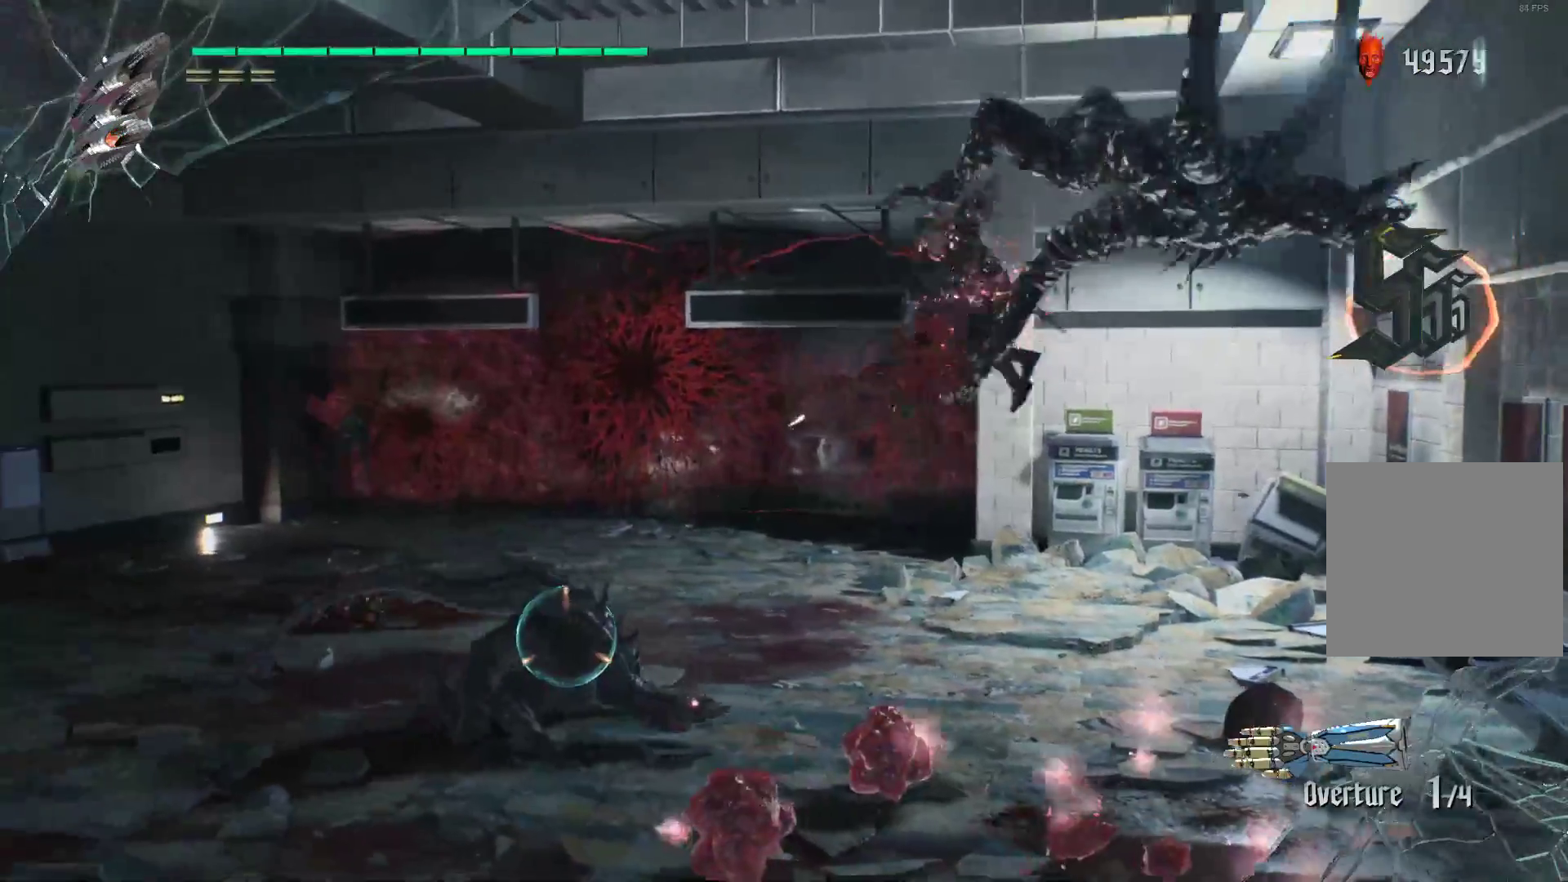
{"buttons": ["Y", "R2"], "left_stick": "center", "right_stick": "center", "events": [[241, "Y", "down"], [379, "Y", "up"], [431, "Y", "down"]]}
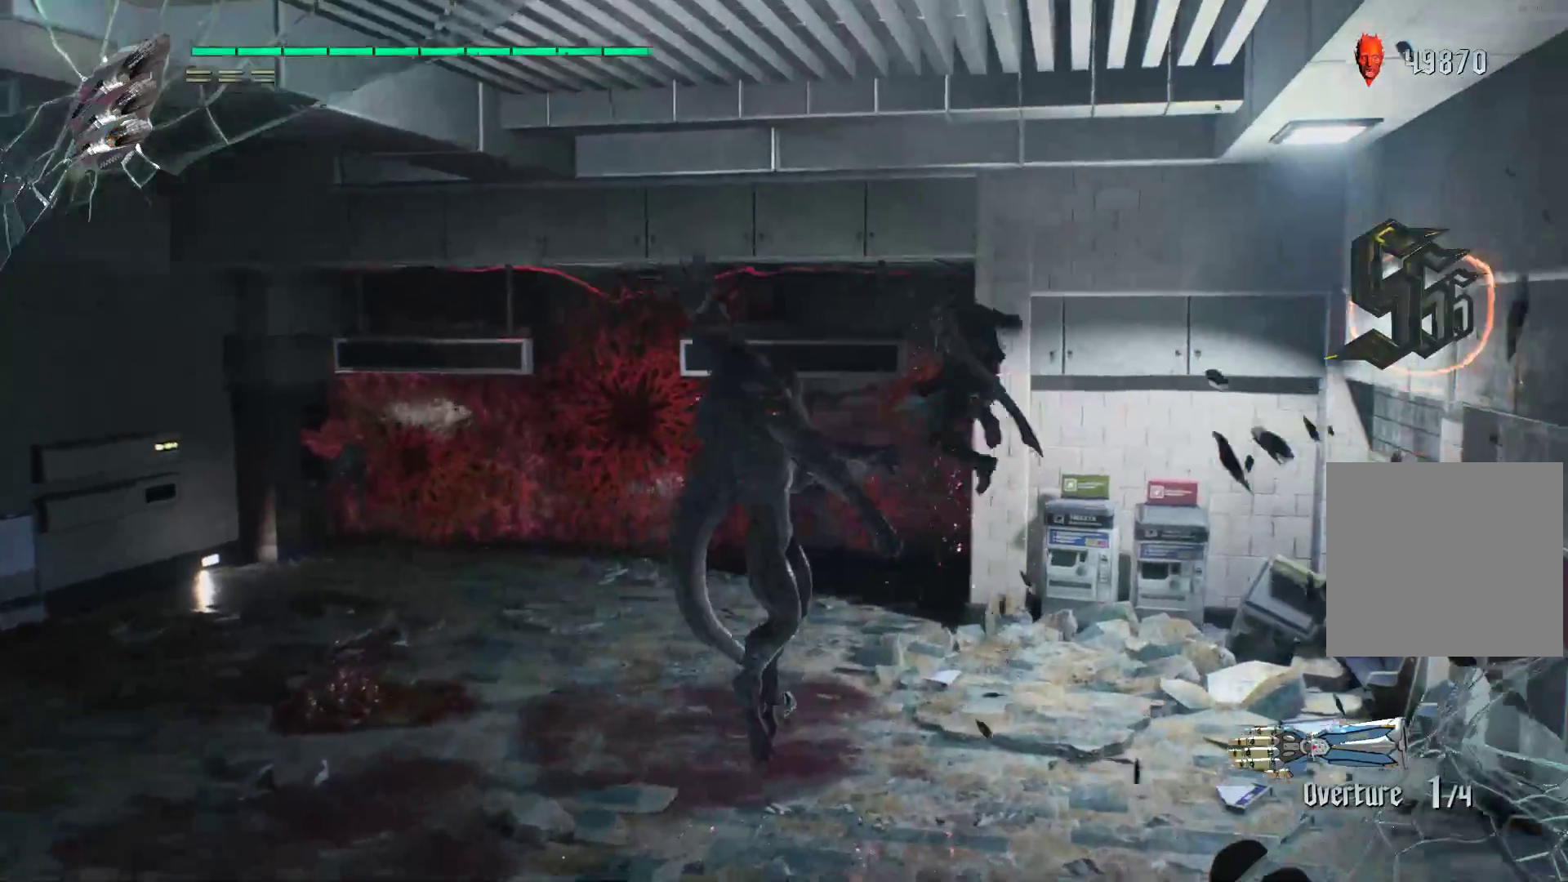
{"buttons": ["L2", "R2"], "left_stick": "center", "right_stick": "center", "events": [[34, "Y", "up"], [138, "Y", "down"], [207, "L2", "down"], [241, "Y", "up"], [276, "Y", "down"], [310, "L2", "up"], [414, "L2", "down"], [414, "Y", "up"]]}
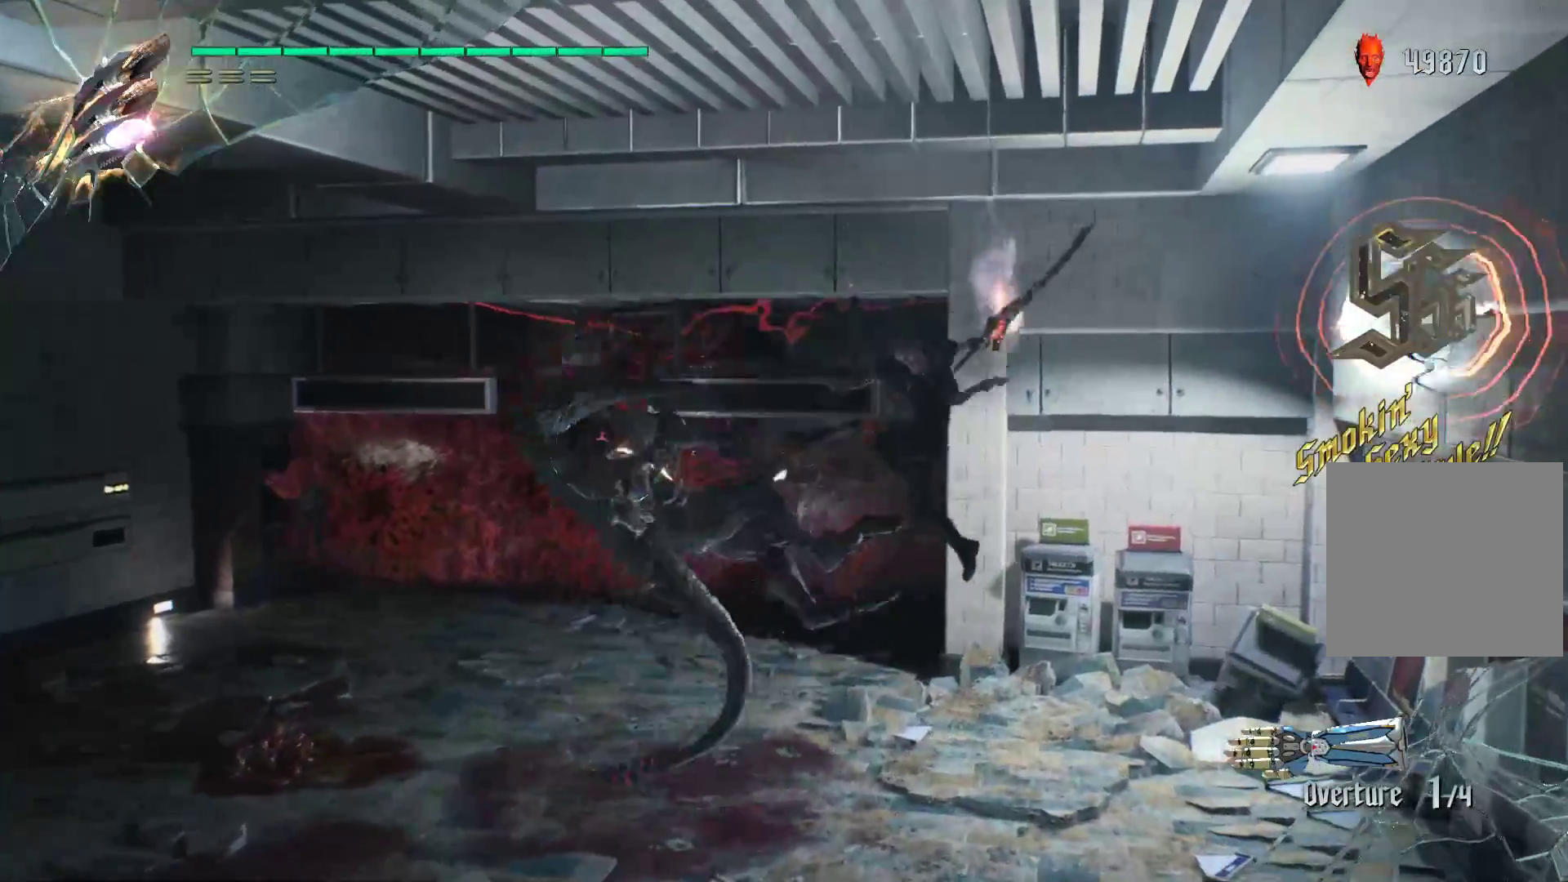
{"buttons": ["Y", "R2"], "left_stick": "up-left", "right_stick": "center", "events": [[34, "L2", "up"], [207, "left_stick", "right"], [310, "Y", "down"], [414, "Y", "up"], [414, "left_stick", "up-left"], [466, "Y", "down"]]}
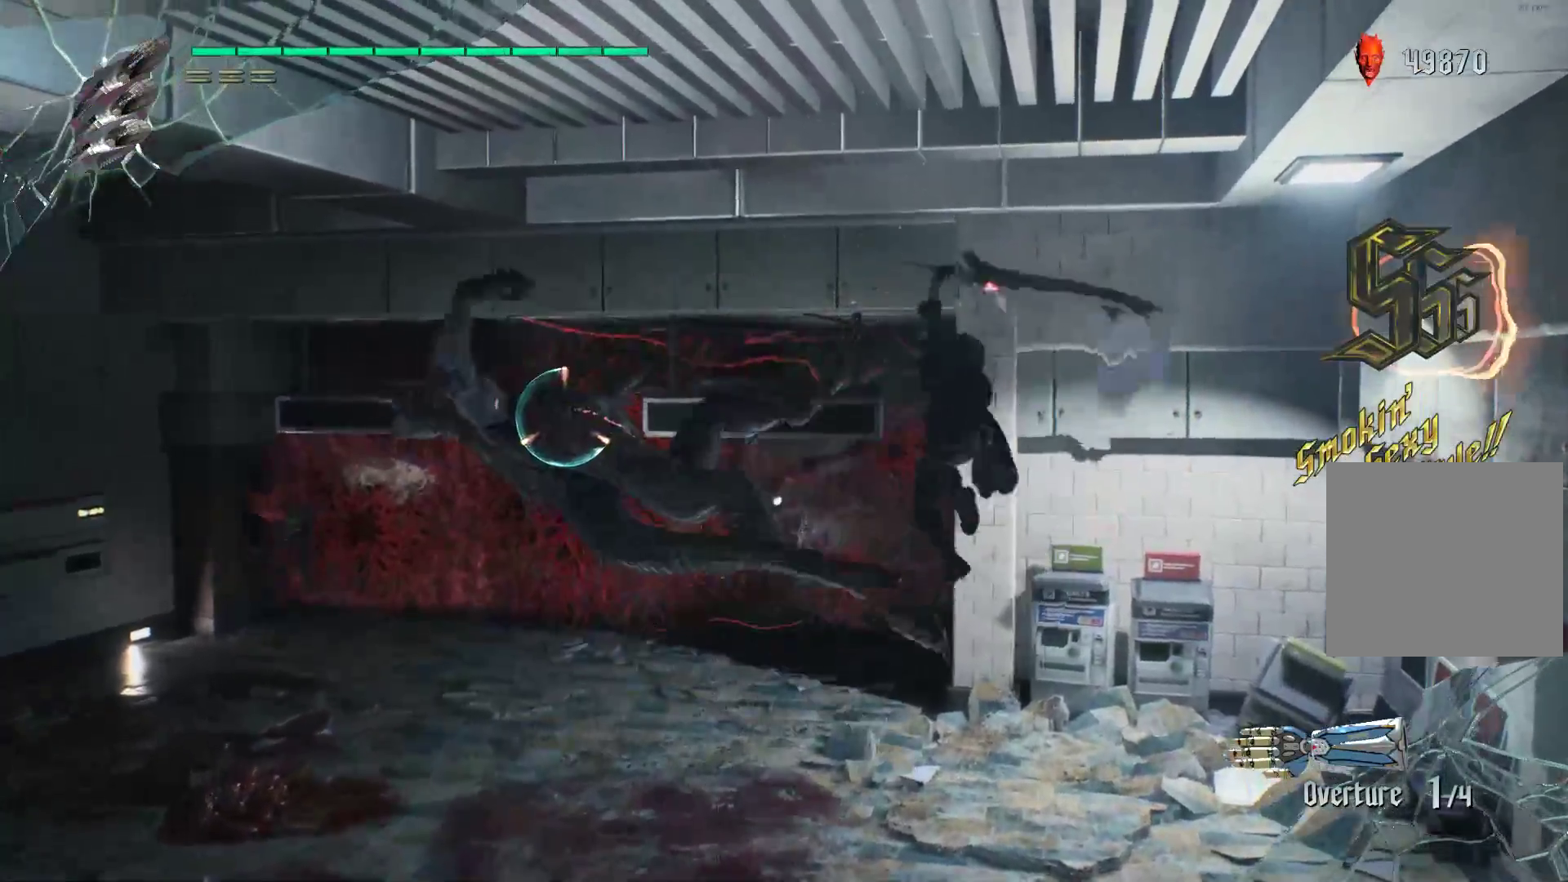
{"buttons": ["Y", "R2"], "left_stick": "up-left", "right_stick": "center", "events": [[34, "Y", "up"], [103, "Y", "down"], [207, "Y", "up"], [241, "Y", "down"], [276, "L2", "down"], [328, "Y", "up"], [362, "R1", "down"], [397, "L2", "up"], [466, "R1", "up"], [483, "Y", "down"]]}